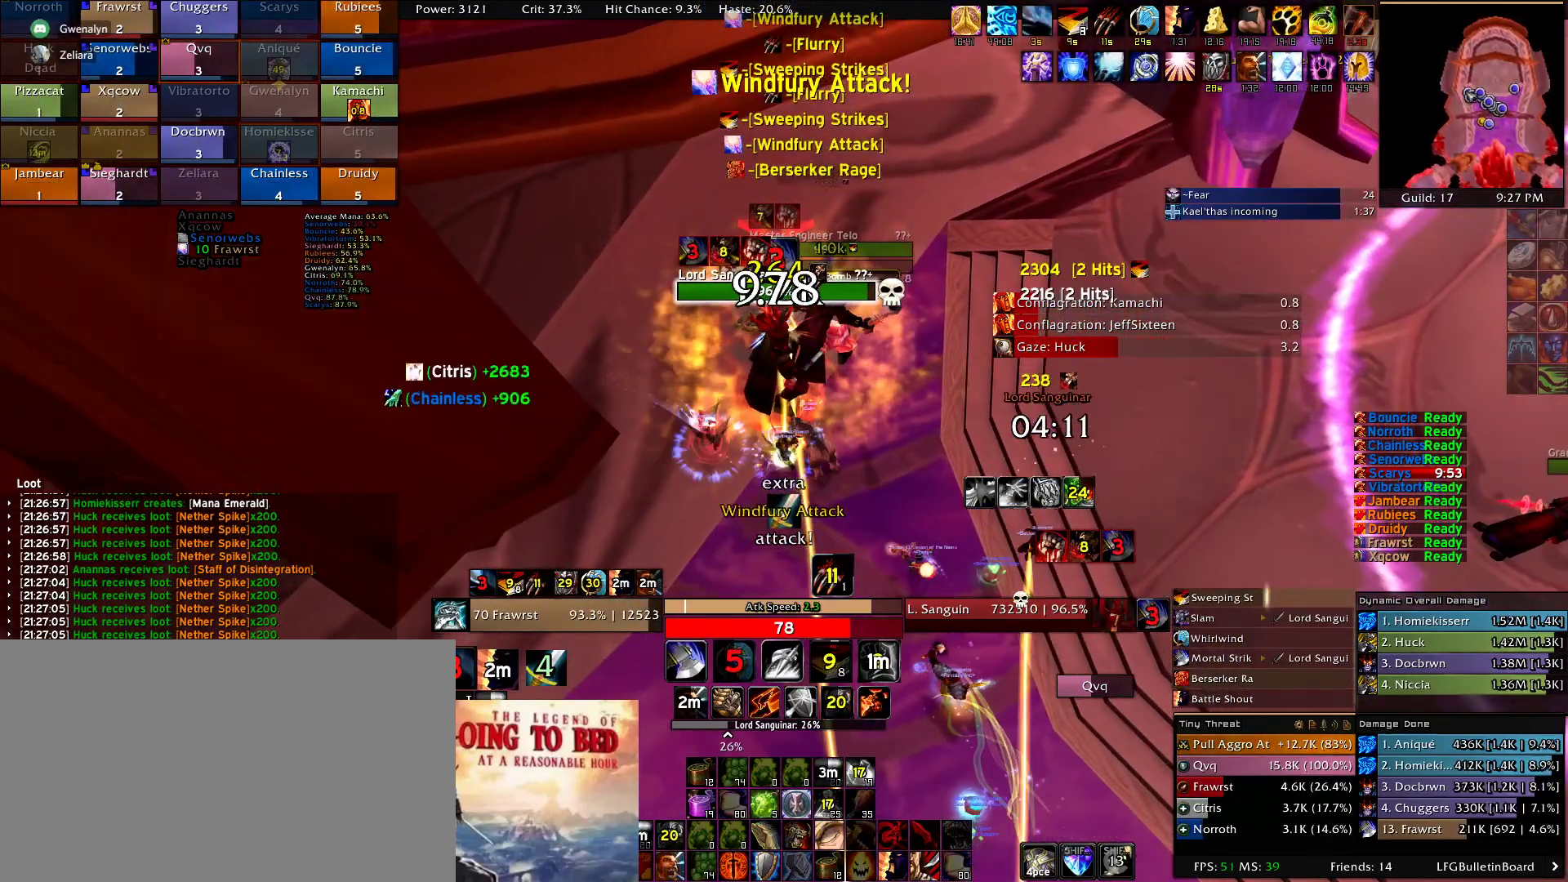
Gameplay with keyboard and mouse; each line is a JSON object with the keys and mouse buttons held at the frame after it. "events" lists presses ("down") and releases ("up") of "1", "2", "3", "4", "5", "a", "alt", "c", "caps_lock", "ctrl", "d", "e", "f", "g", "q", "r", "s", "shift", "t", "tab", "v", "w", "x", "z", "mouse_left", "mouse_wheel" and "mouse_right" between this image and that frame as [ms after this image, input, new state], when the widget could be followed in between. "mouse_left", "mouse_wheel", "mouse_right" = the "left", "wheel", "right" buttons of the "mouse" list. No other keys are recorded. "wheel" means that the mouse wheel is clicked or scrolled. Mouse movement is not recorded.
{"keys": [], "mouse": ["right"], "events": [[100, "e", "down"], [134, "a", "up"], [184, "e", "up"], [334, "s", "down"], [417, "d", "down"], [417, "s", "up"], [467, "d", "up"]]}
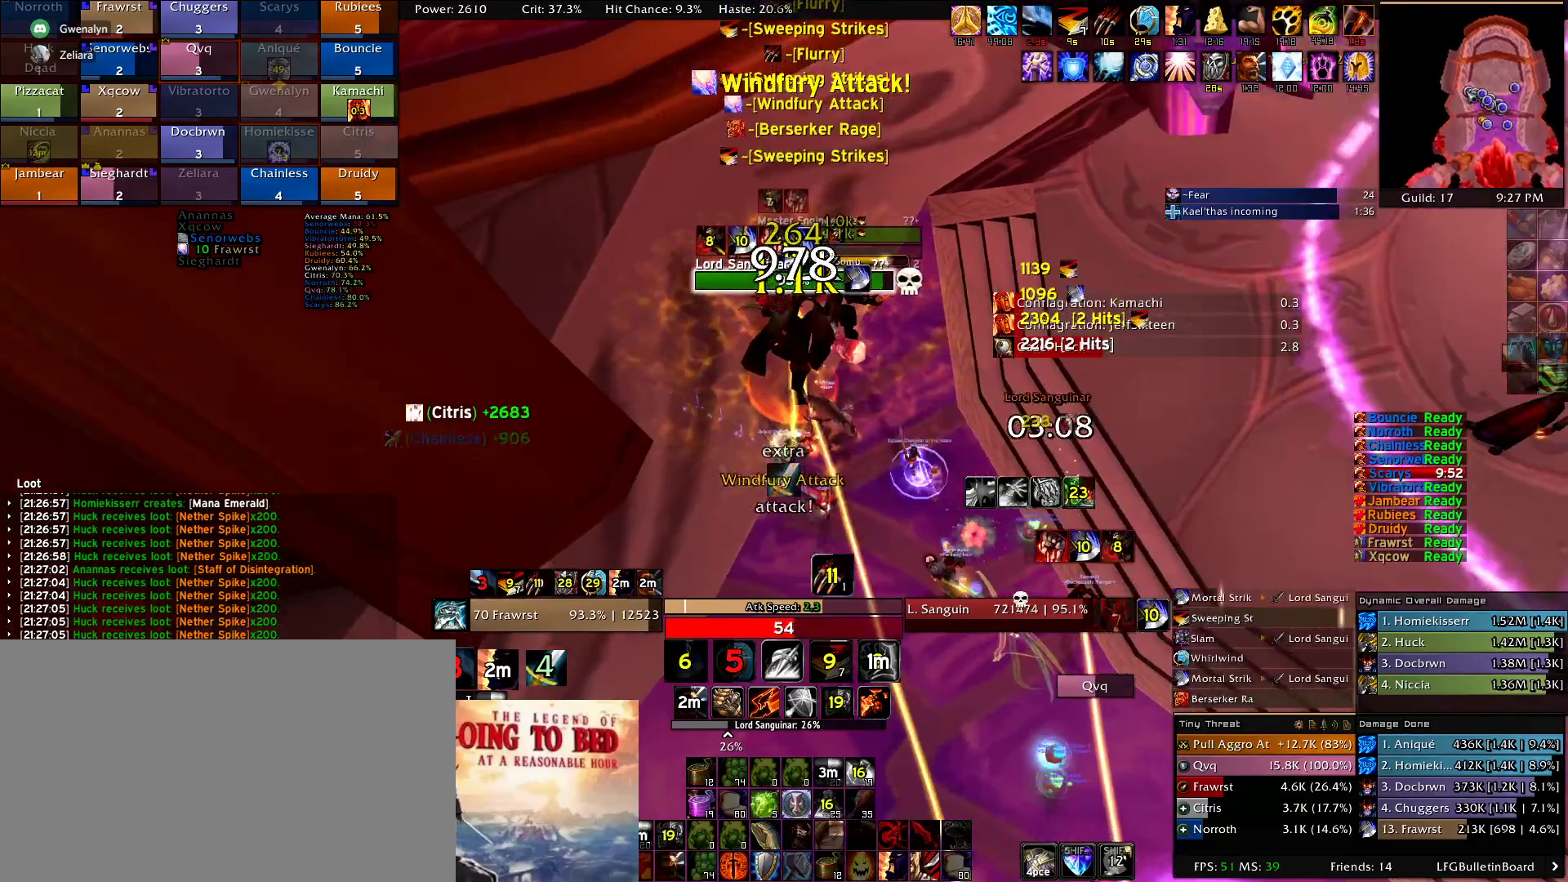
{"keys": [], "mouse": [], "events": [[17, "2", "down"], [117, "2", "up"], [150, "mouse_right", "up"], [200, "2", "down"], [300, "2", "up"], [384, "2", "down"], [484, "2", "up"]]}
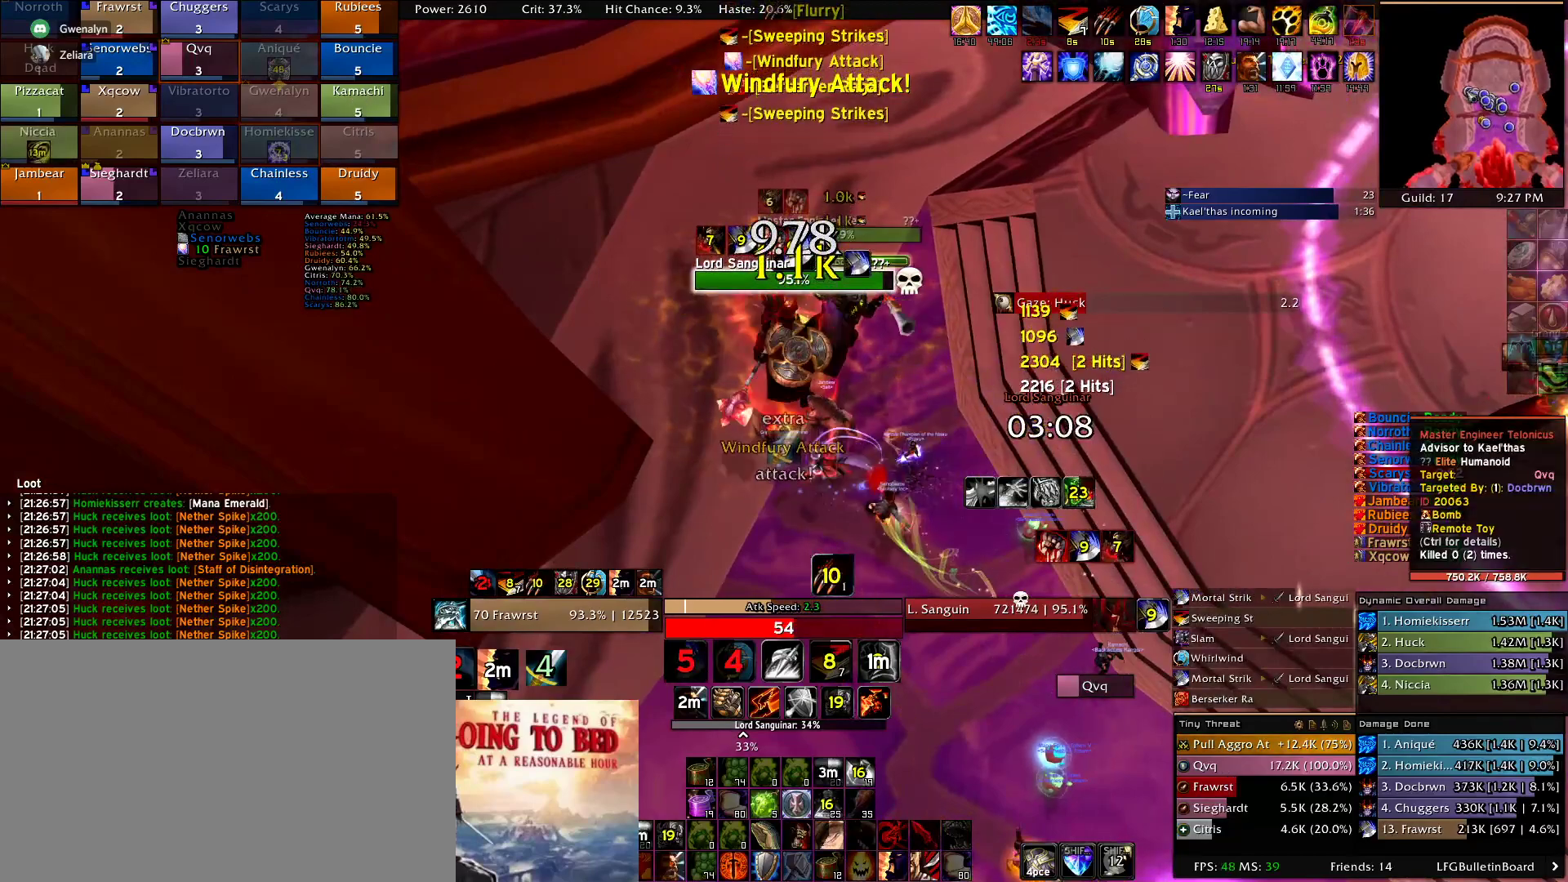
{"keys": [], "mouse": [], "events": [[84, "2", "down"], [167, "2", "up"], [267, "e", "down"], [317, "e", "up"], [400, "e", "down"], [500, "e", "up"]]}
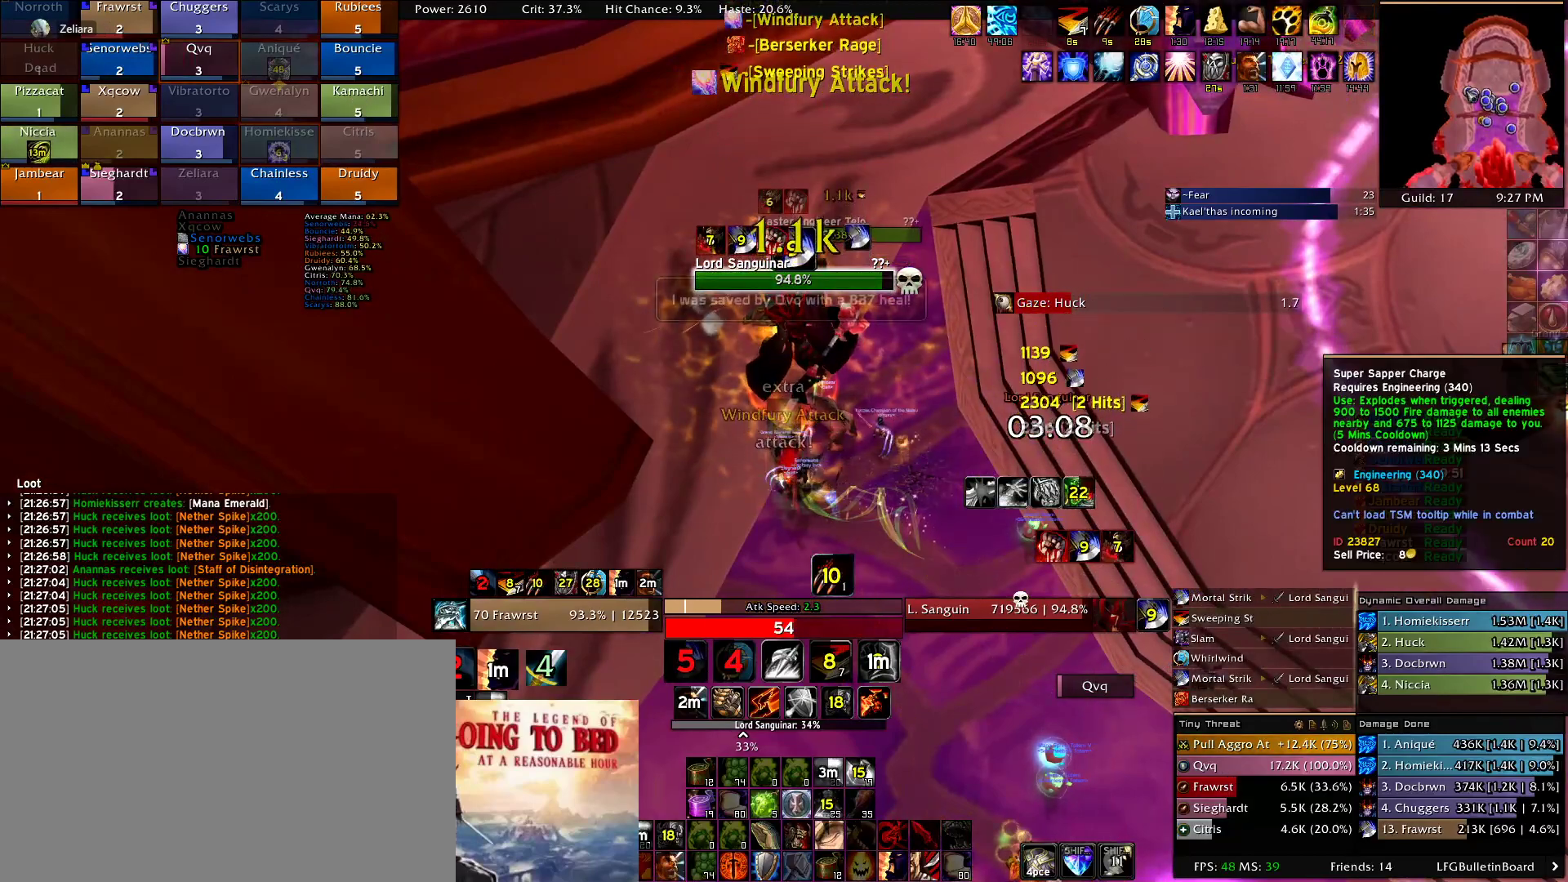
{"keys": ["e"], "mouse": [], "events": [[100, "e", "down"], [184, "e", "up"], [284, "e", "down"], [367, "e", "up"], [467, "e", "down"]]}
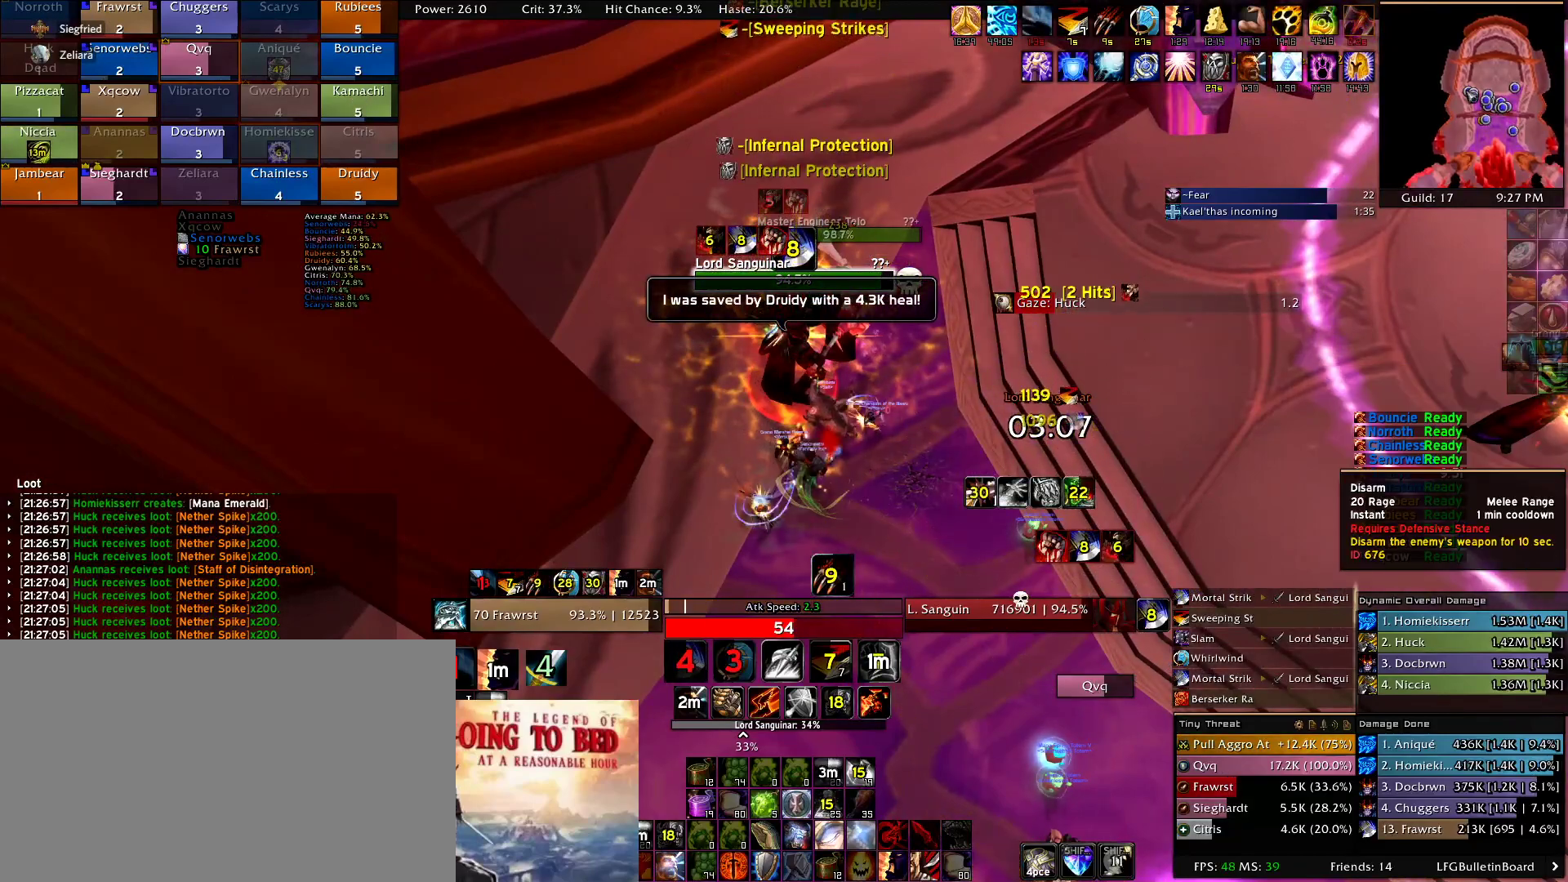
{"keys": ["2"], "mouse": ["right"], "events": [[67, "e", "up"], [100, "e", "down"], [200, "e", "up"], [300, "e", "down"], [350, "mouse_right", "down"], [384, "e", "up"], [434, "2", "down"]]}
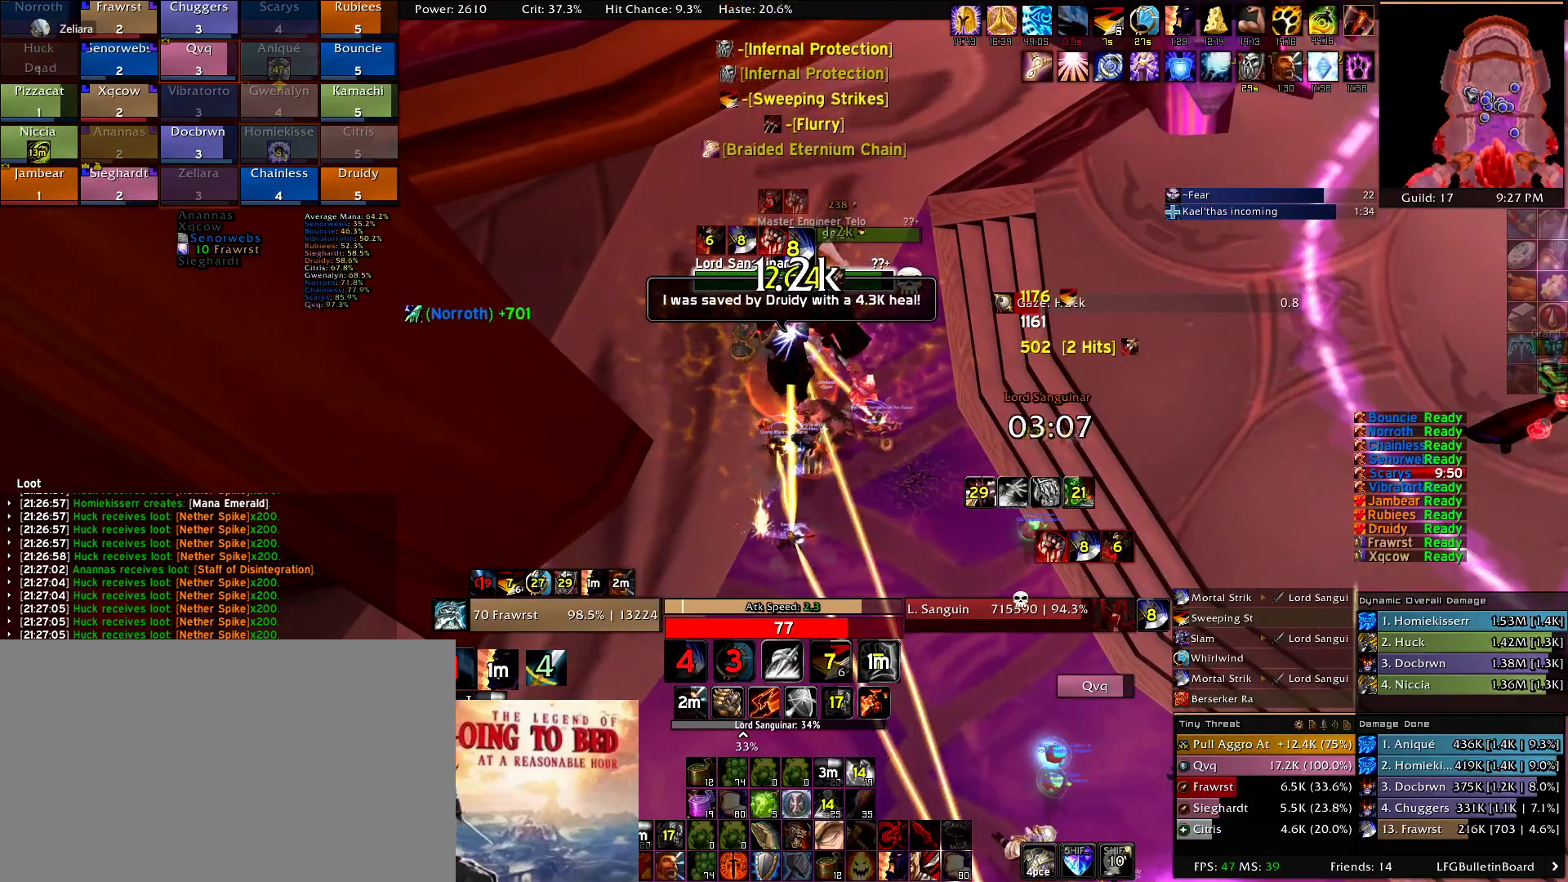
{"keys": [], "mouse": ["right"], "events": [[34, "2", "up"], [117, "2", "down"], [267, "2", "up"], [350, "2", "down"], [500, "2", "up"]]}
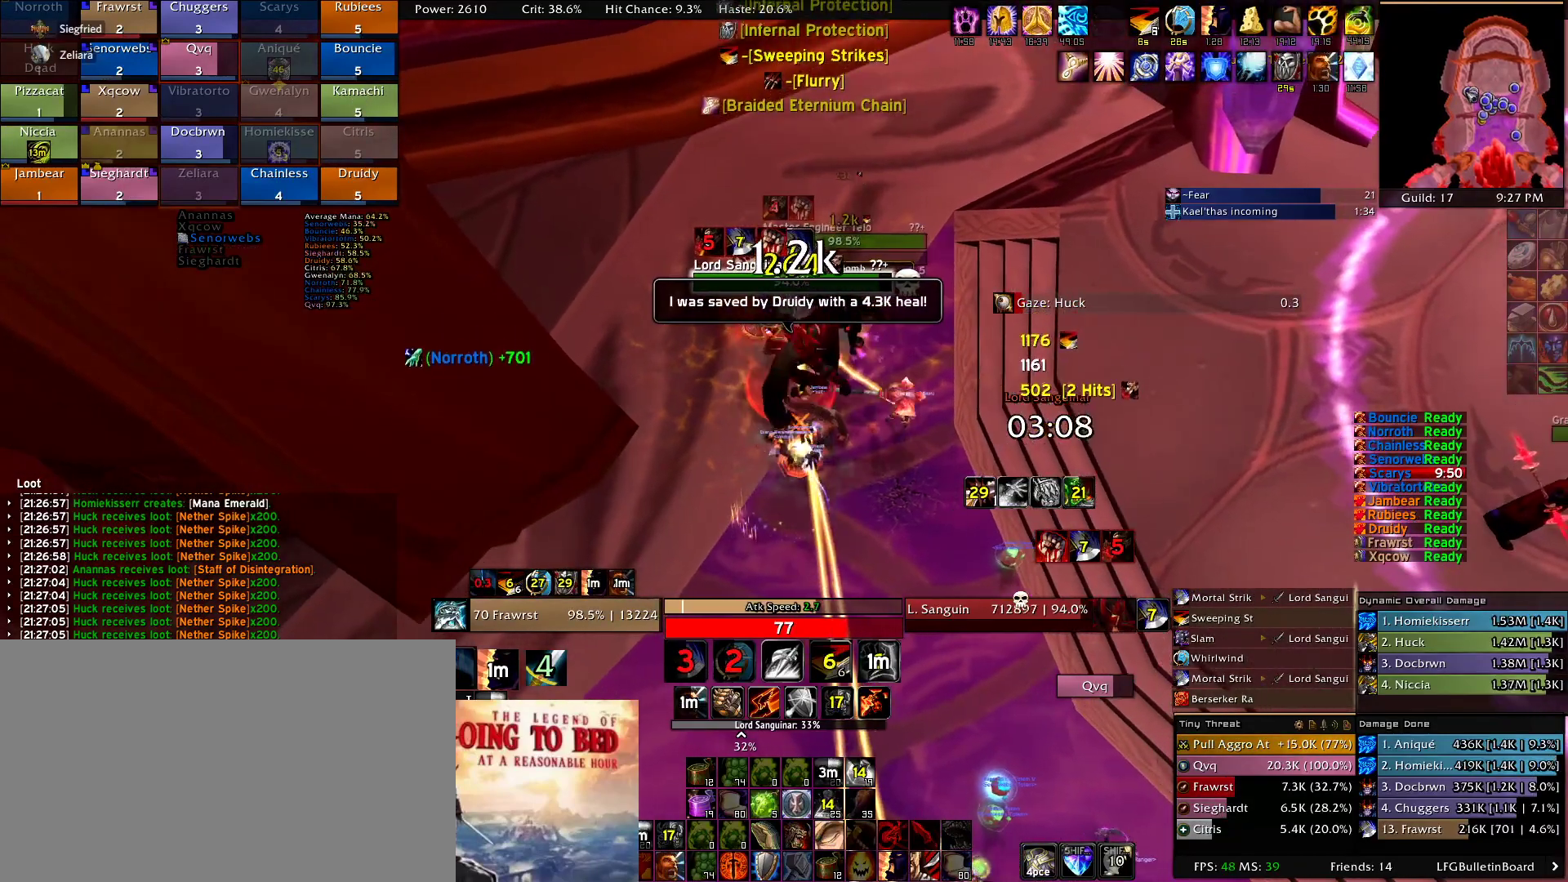
{"keys": ["e"], "mouse": ["right"], "events": [[100, "e", "down"], [184, "e", "up"], [284, "e", "down"], [334, "e", "up"], [417, "e", "down"]]}
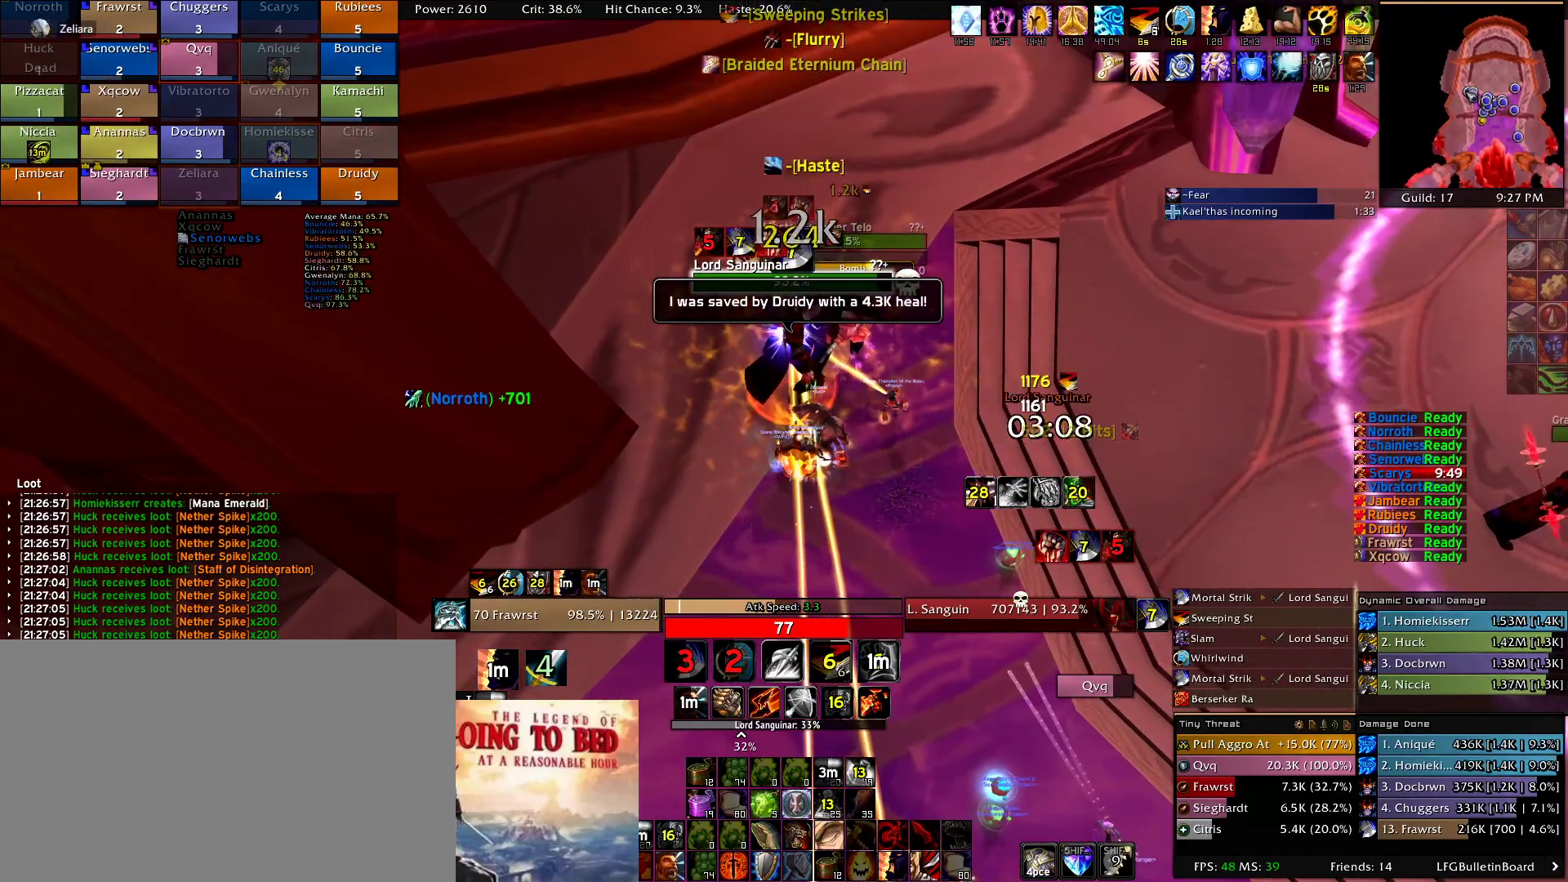
{"keys": [], "mouse": ["right"], "events": [[67, "e", "up"], [150, "5", "down"], [250, "5", "up"], [350, "2", "down"], [434, "2", "up"]]}
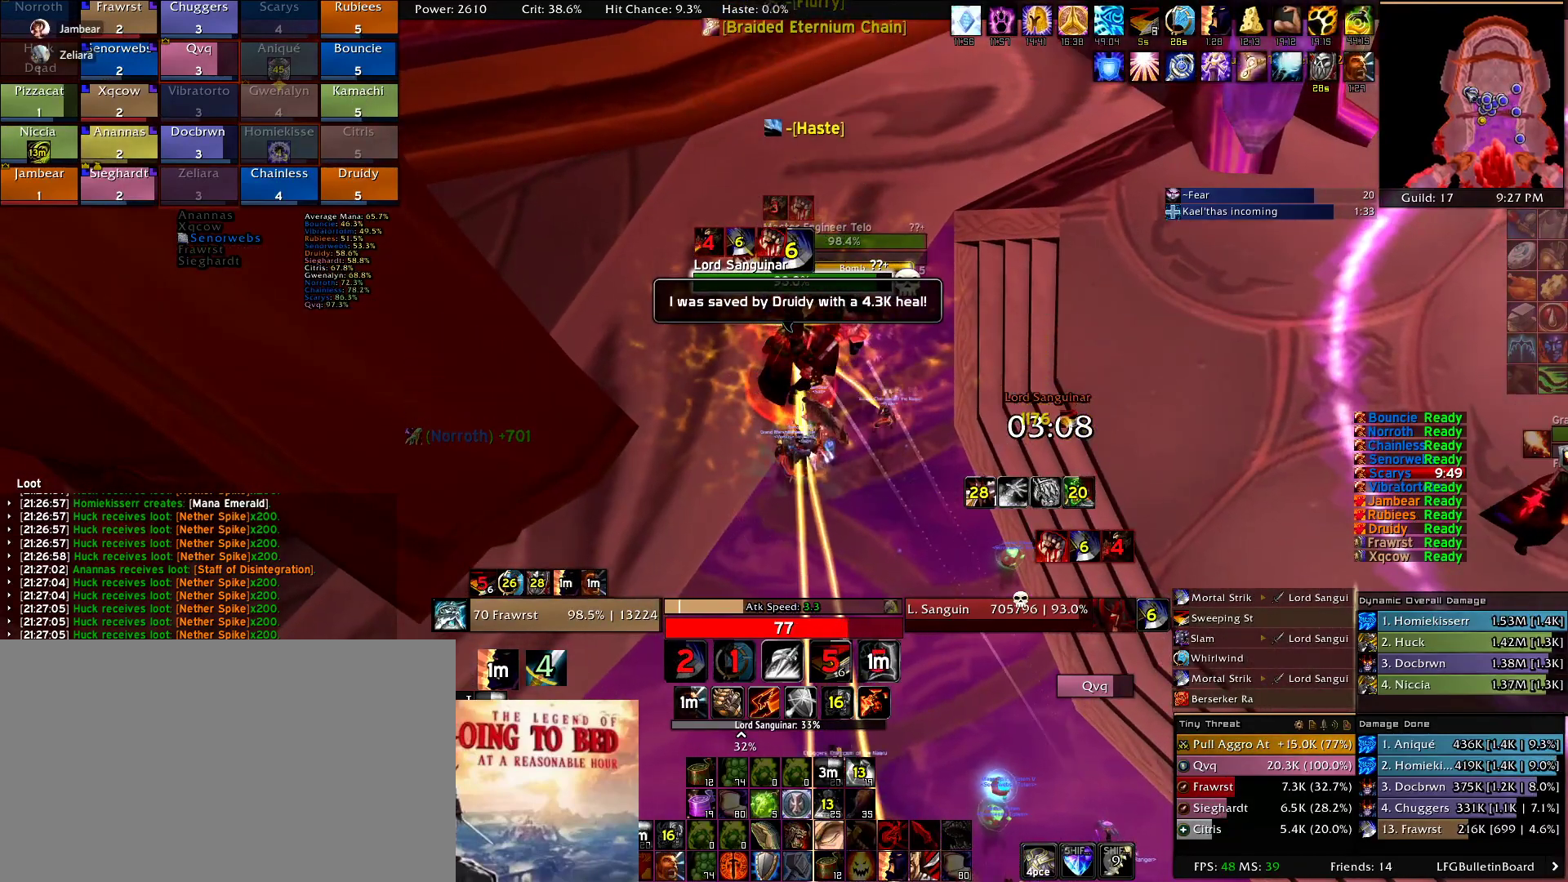
{"keys": ["e"], "mouse": ["right"], "events": [[34, "2", "down"], [117, "2", "up"], [217, "2", "down"], [350, "2", "up"], [400, "e", "down"]]}
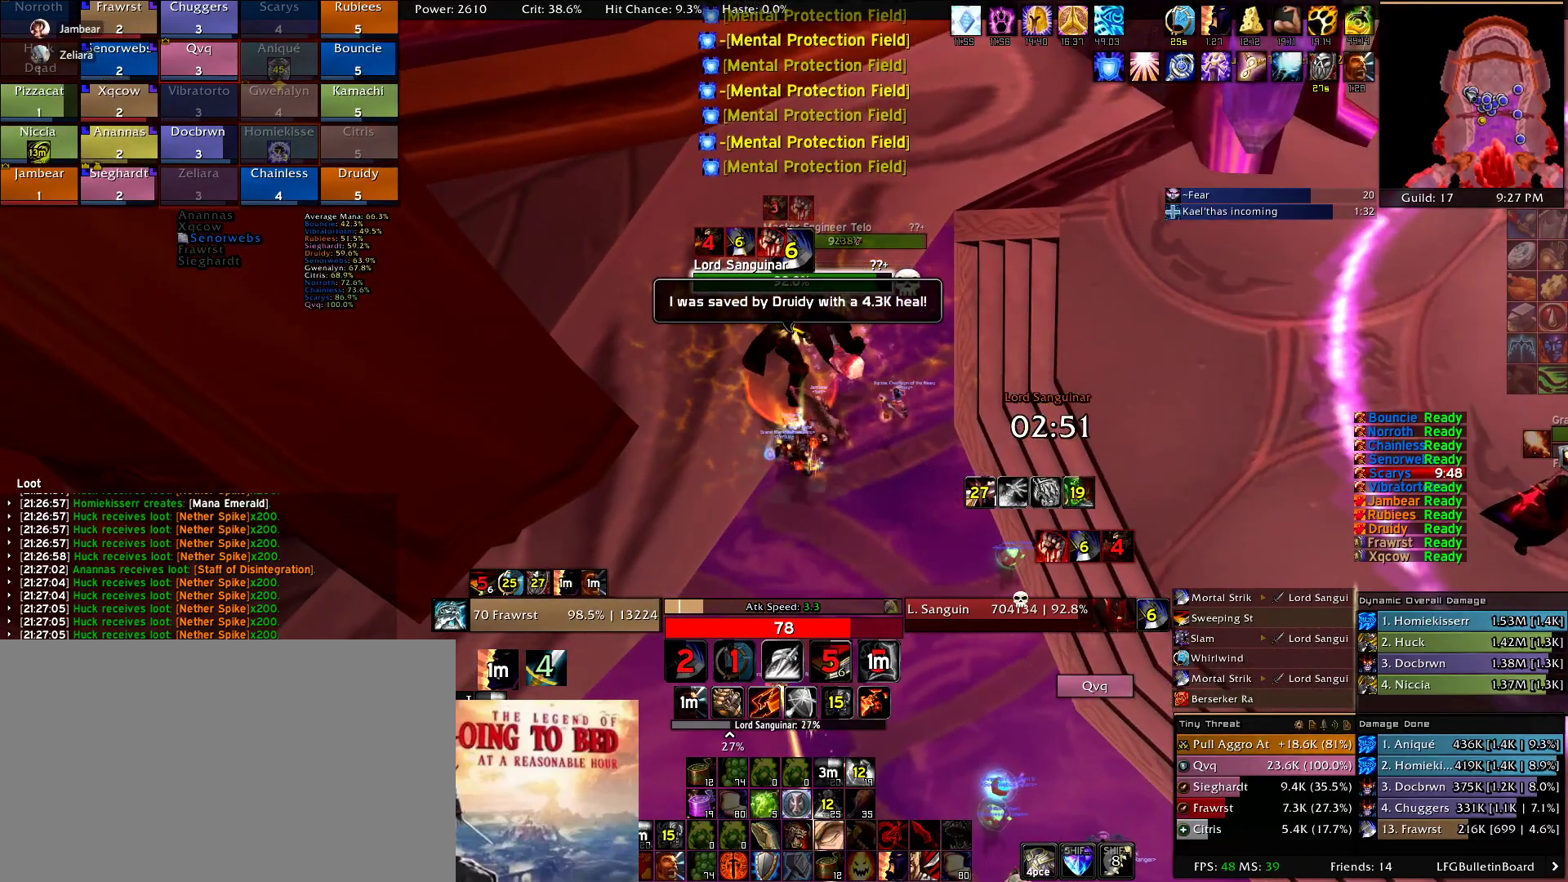
{"keys": [], "mouse": ["right"], "events": [[50, "e", "up"], [100, "e", "down"], [234, "a", "down"], [234, "e", "up"], [284, "e", "down"], [334, "a", "up"], [367, "e", "up"]]}
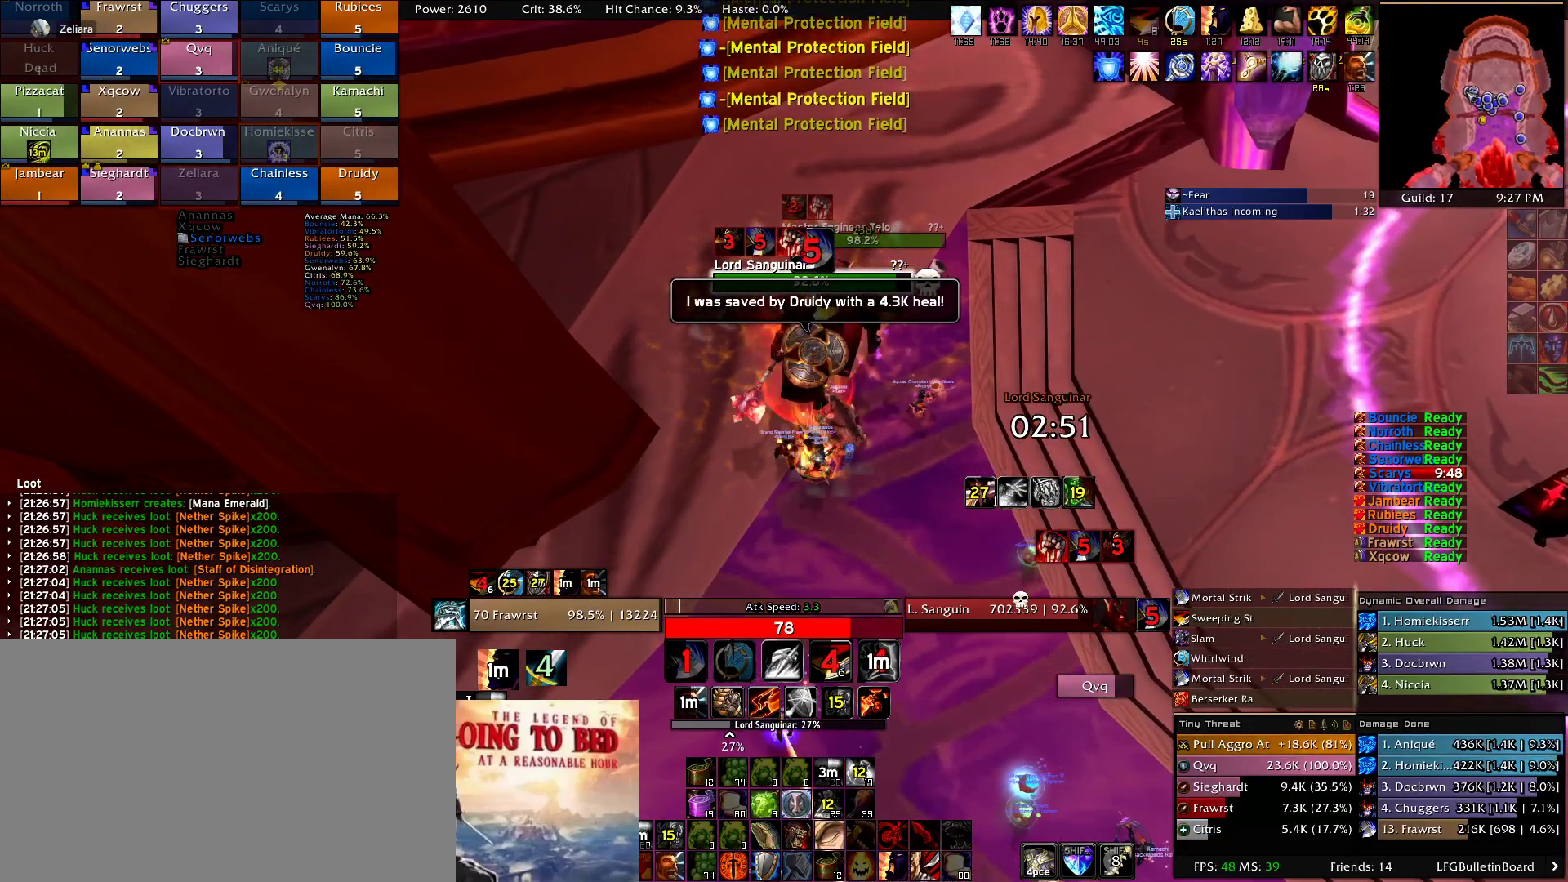
{"keys": [], "mouse": ["right"], "events": [[17, "2", "down"], [100, "2", "up"], [250, "2", "down"], [300, "d", "down"], [334, "2", "up"], [384, "d", "up"], [434, "2", "down"], [484, "2", "up"]]}
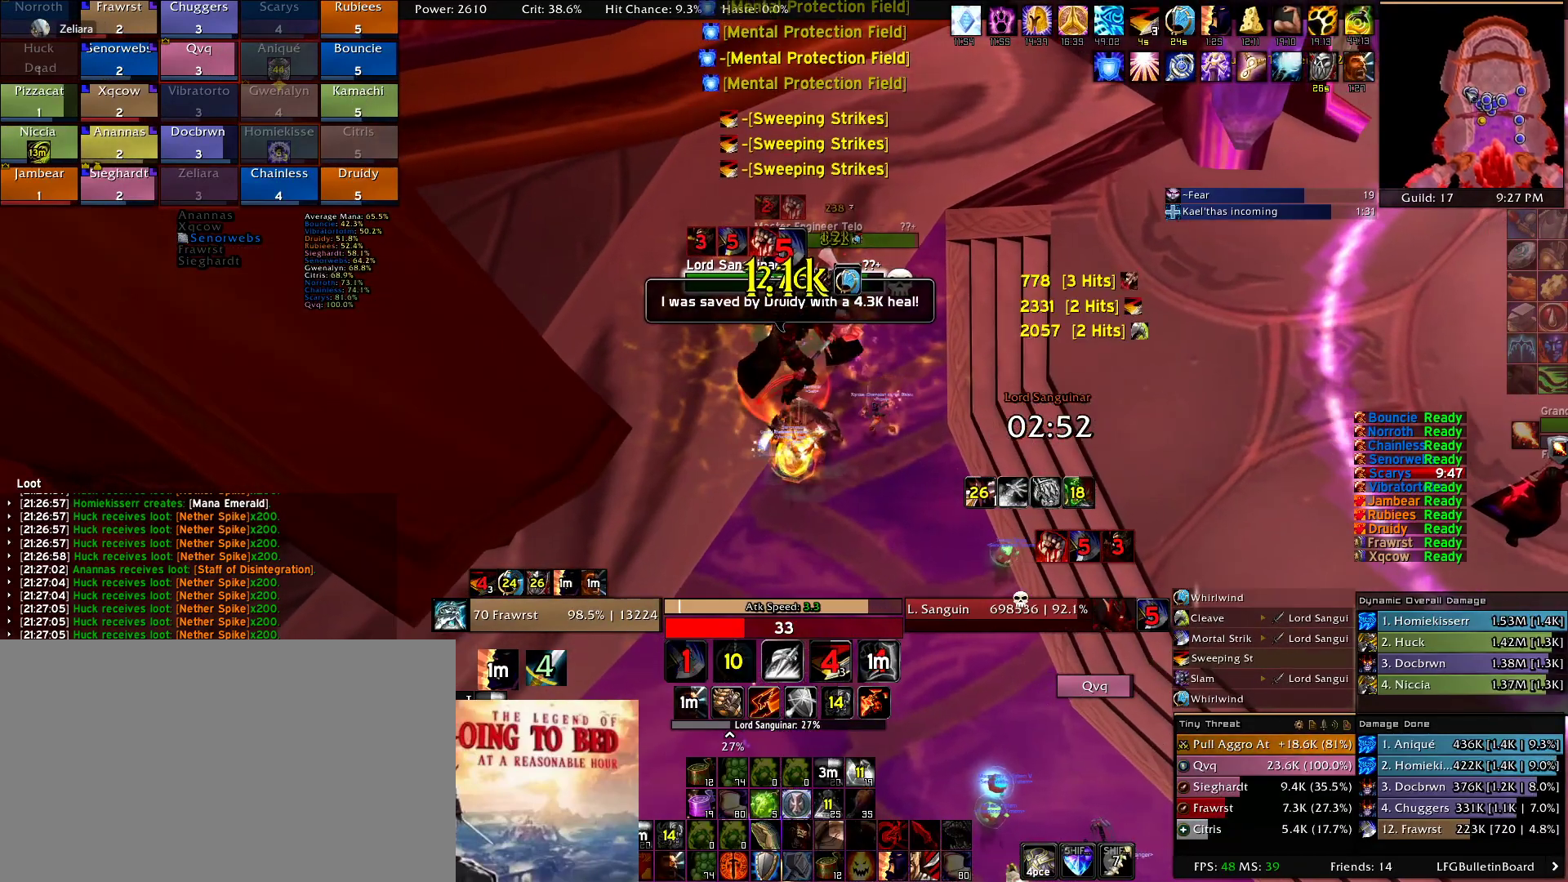
{"keys": [], "mouse": ["right"], "events": [[34, "e", "down"], [117, "e", "up"], [217, "e", "down"], [317, "e", "up"], [367, "a", "down"], [400, "e", "down"], [450, "a", "up"], [500, "e", "up"]]}
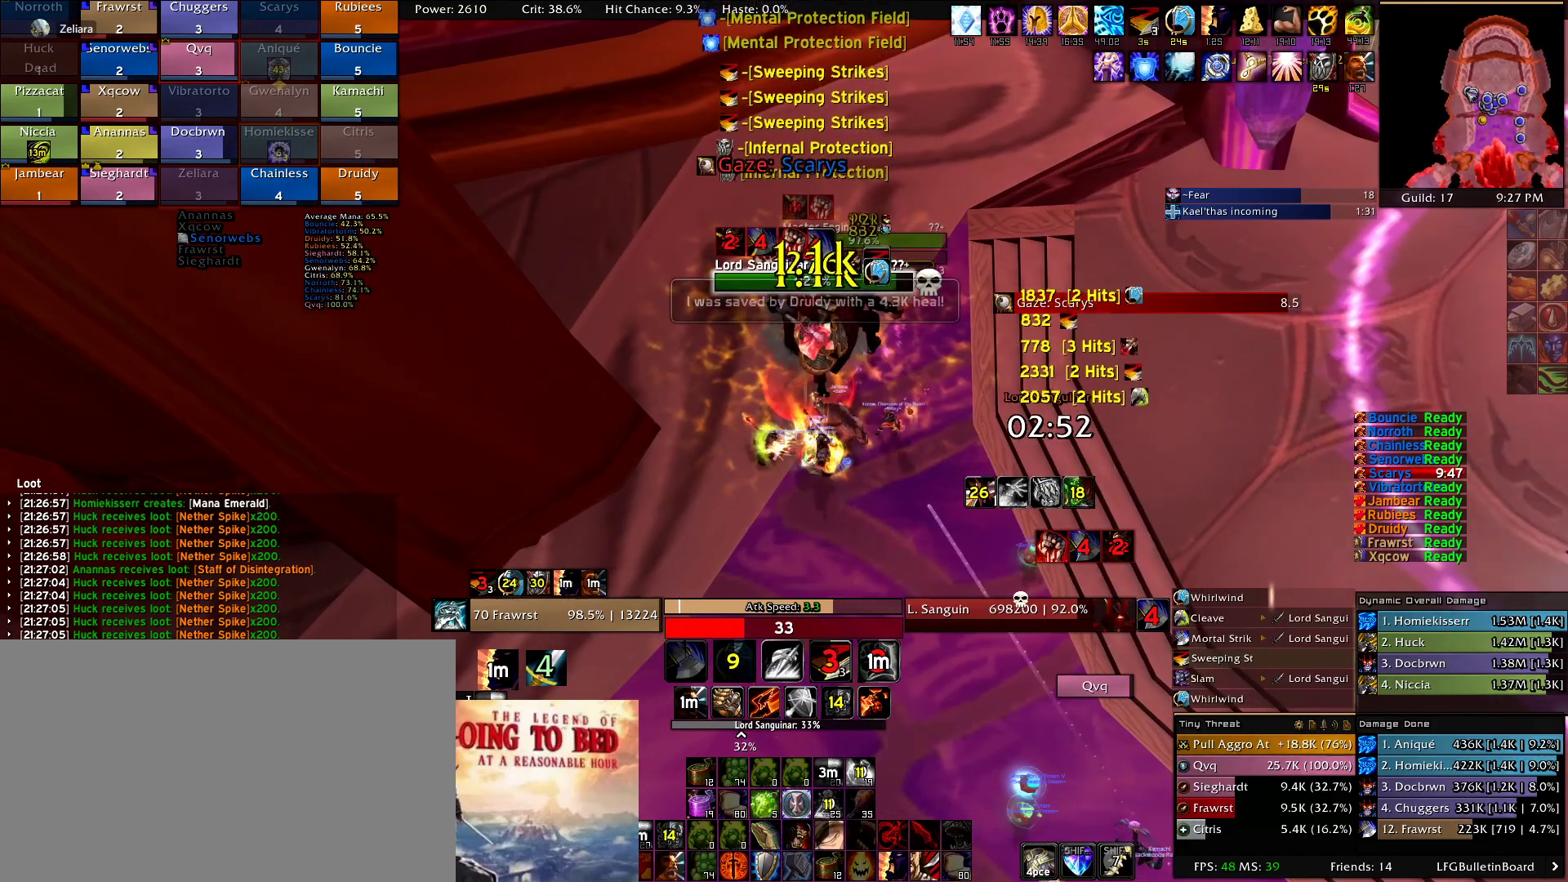
{"keys": [], "mouse": ["right"], "events": [[50, "e", "down"], [134, "e", "up"], [234, "e", "down"], [284, "e", "up"], [384, "e", "down"], [467, "e", "up"]]}
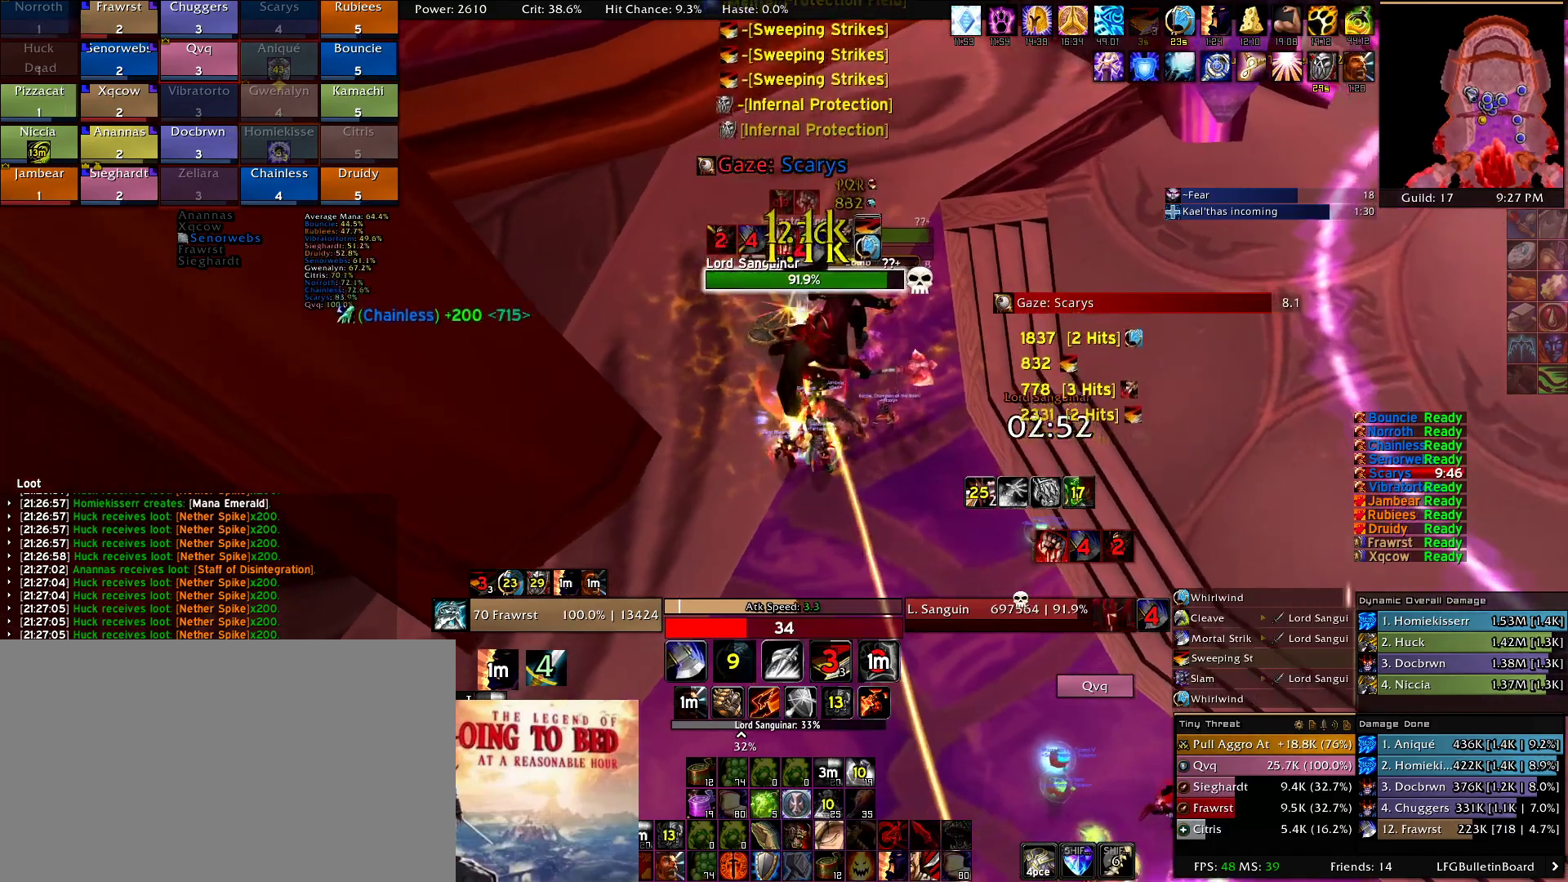
{"keys": ["e"], "mouse": ["right"], "events": [[17, "2", "down"], [100, "2", "up"], [150, "2", "down"], [250, "2", "up"], [300, "e", "down"], [384, "e", "up"], [434, "e", "down"]]}
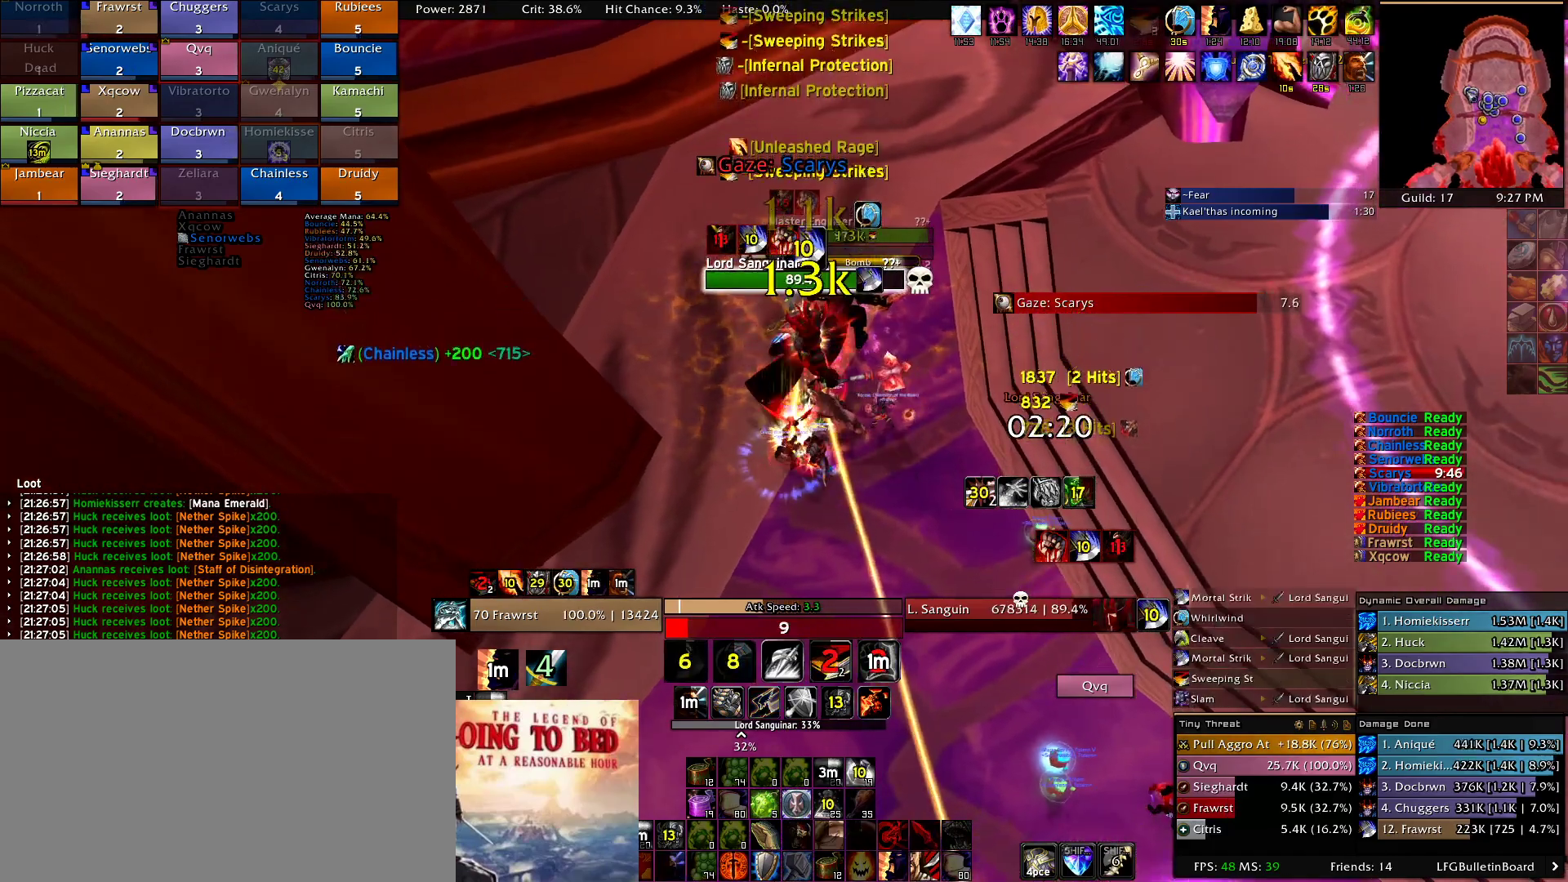
{"keys": ["e"], "mouse": ["left"], "events": [[84, "e", "up"], [117, "e", "down"], [167, "e", "up"], [400, "mouse_right", "up"], [500, "e", "down"], [500, "mouse_left", "down"]]}
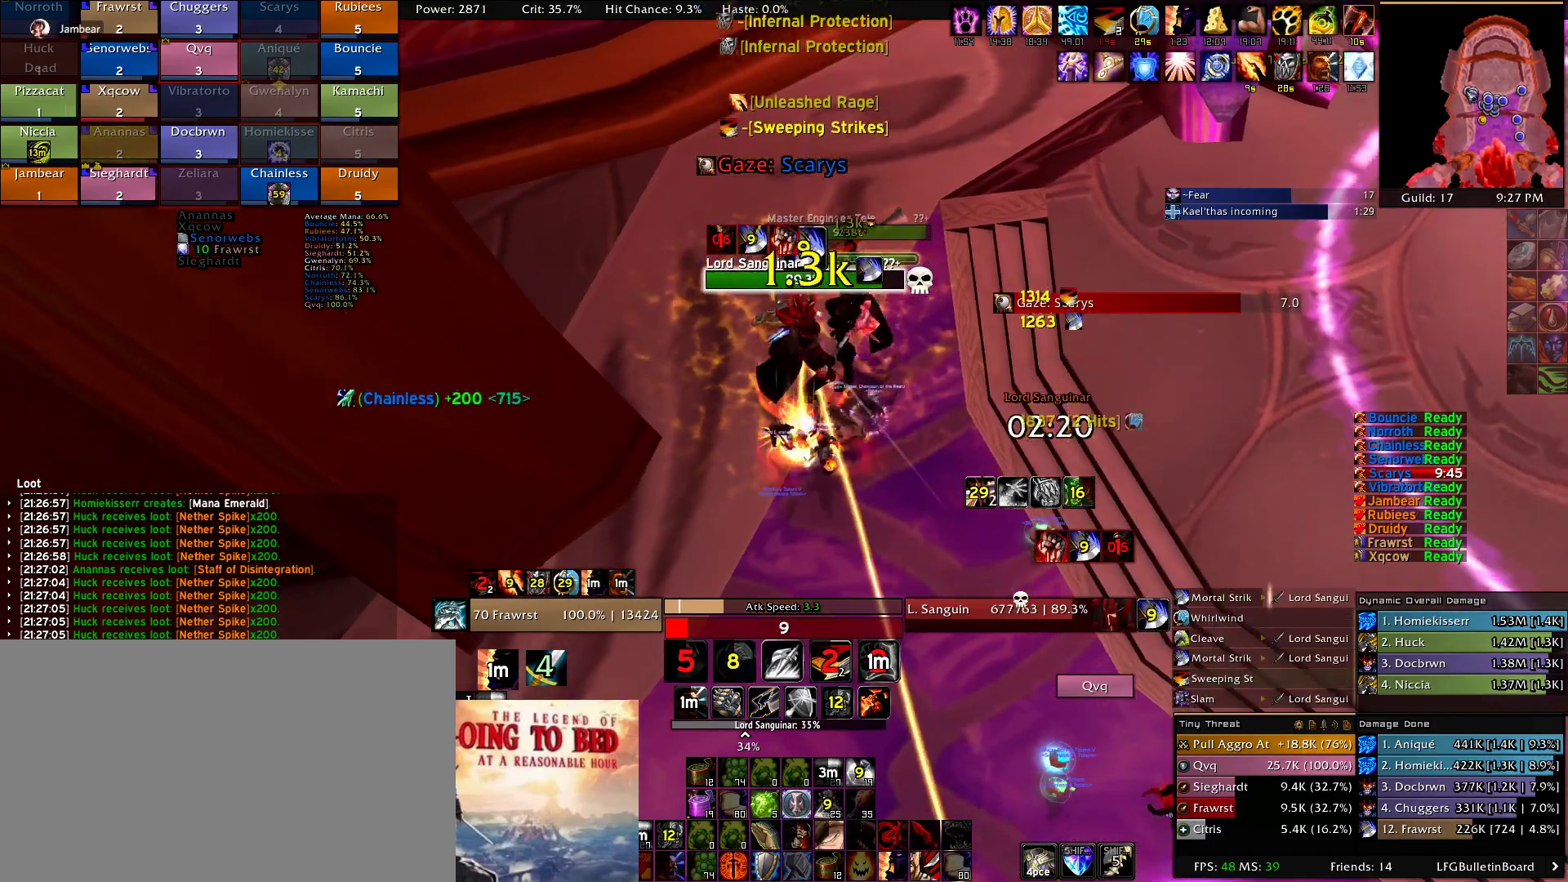
{"keys": [], "mouse": ["left"], "events": [[84, "e", "up"], [134, "e", "down"], [234, "e", "up"], [334, "e", "down"], [417, "e", "up"]]}
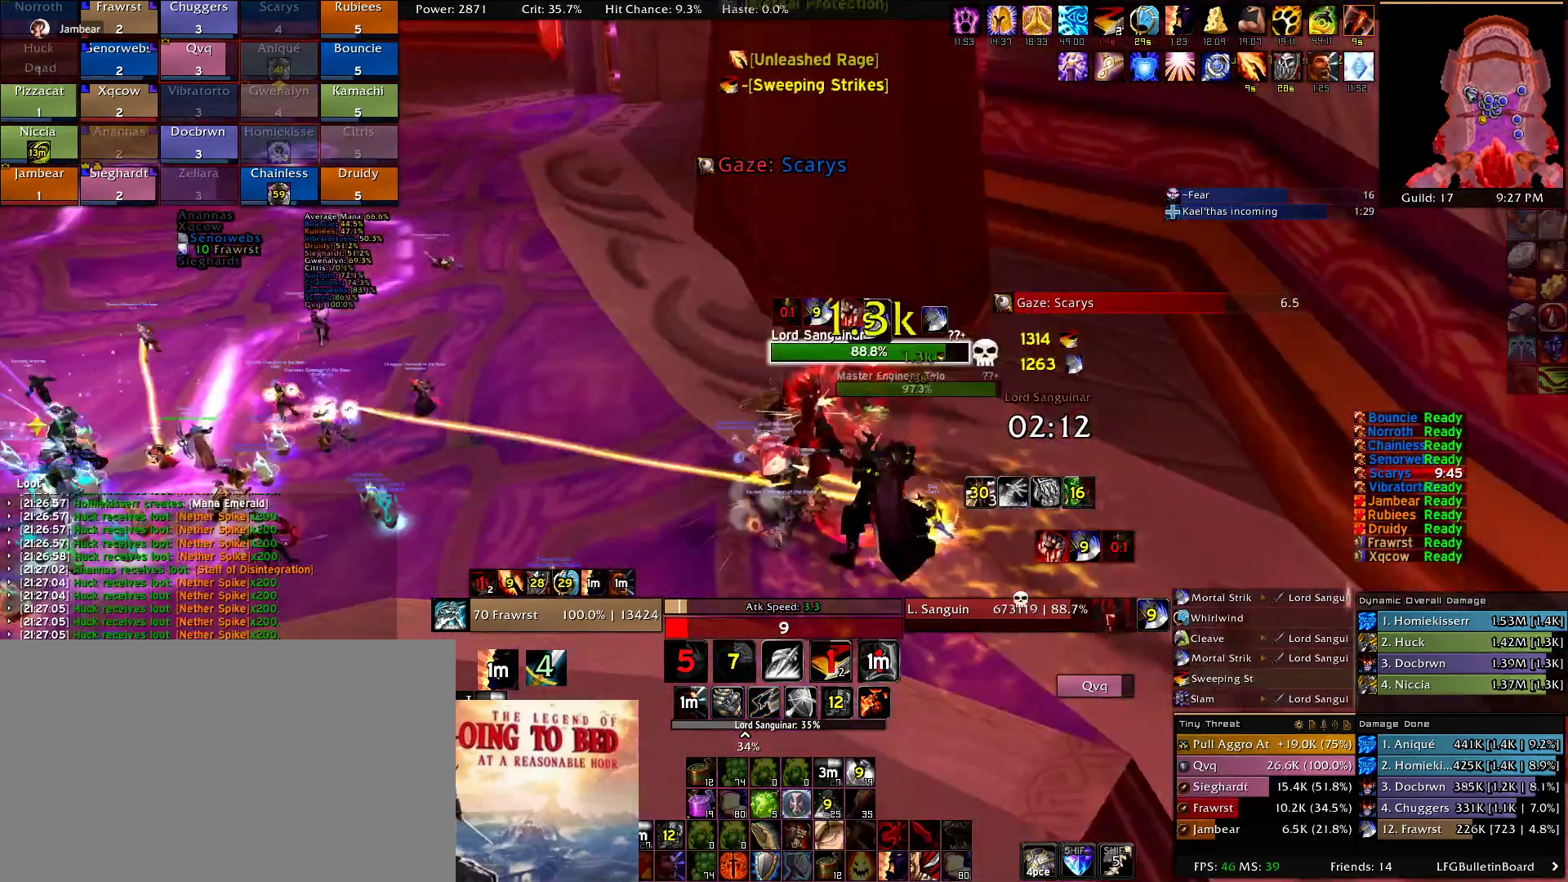
{"keys": [], "mouse": ["left"], "events": [[17, "e", "down"], [100, "e", "up"], [200, "2", "down"], [350, "2", "up"], [384, "2", "down"], [484, "2", "up"]]}
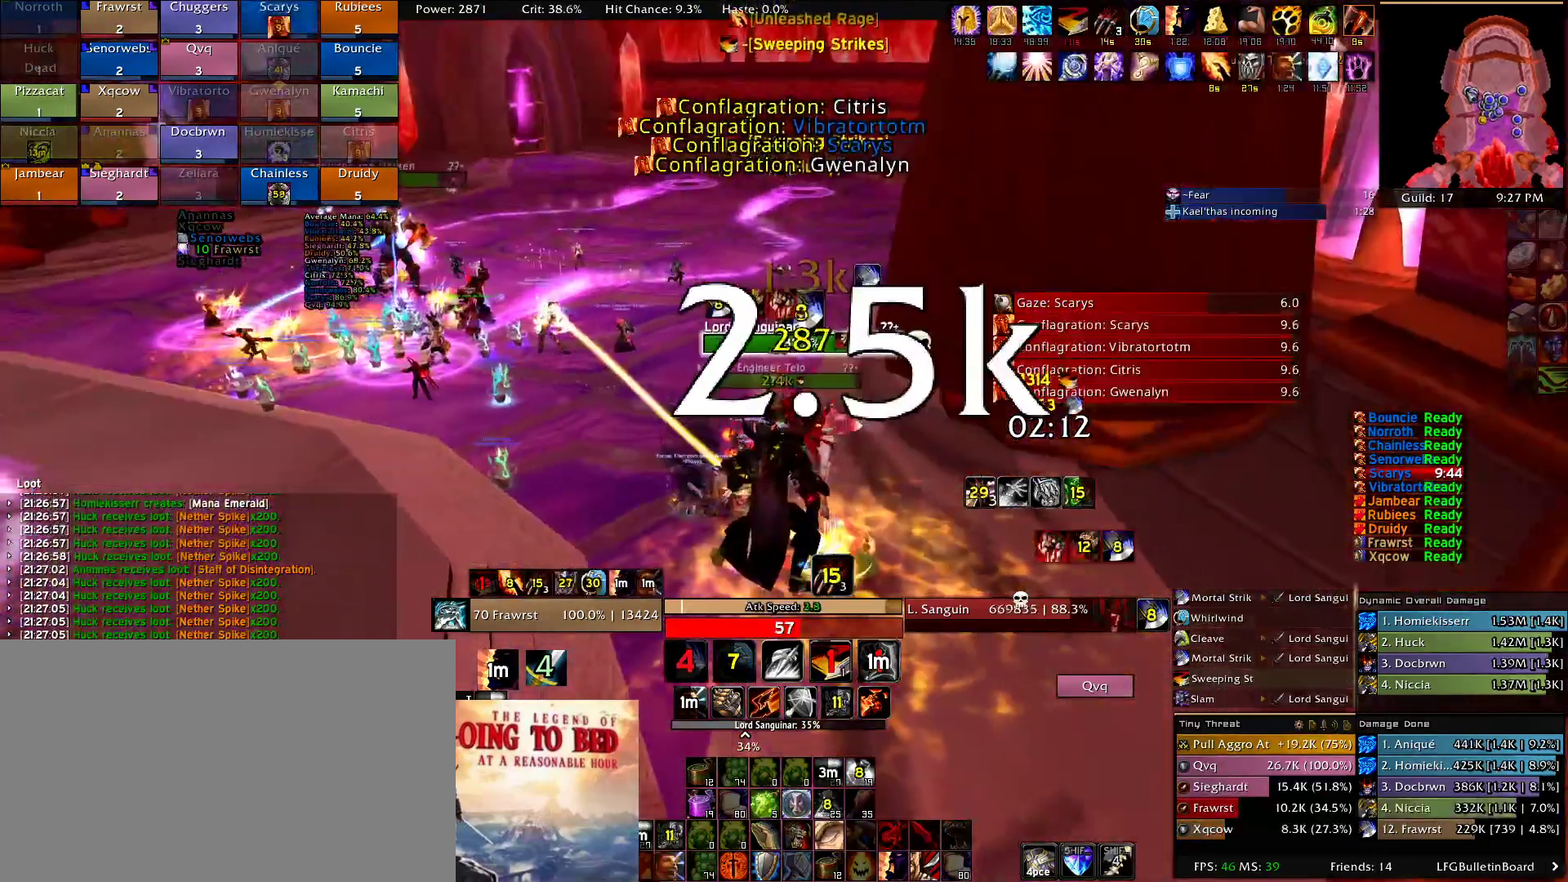
{"keys": [], "mouse": ["left"], "events": [[84, "e", "down"], [167, "e", "up"], [217, "e", "down"], [317, "e", "up"], [400, "e", "down"], [500, "e", "up"]]}
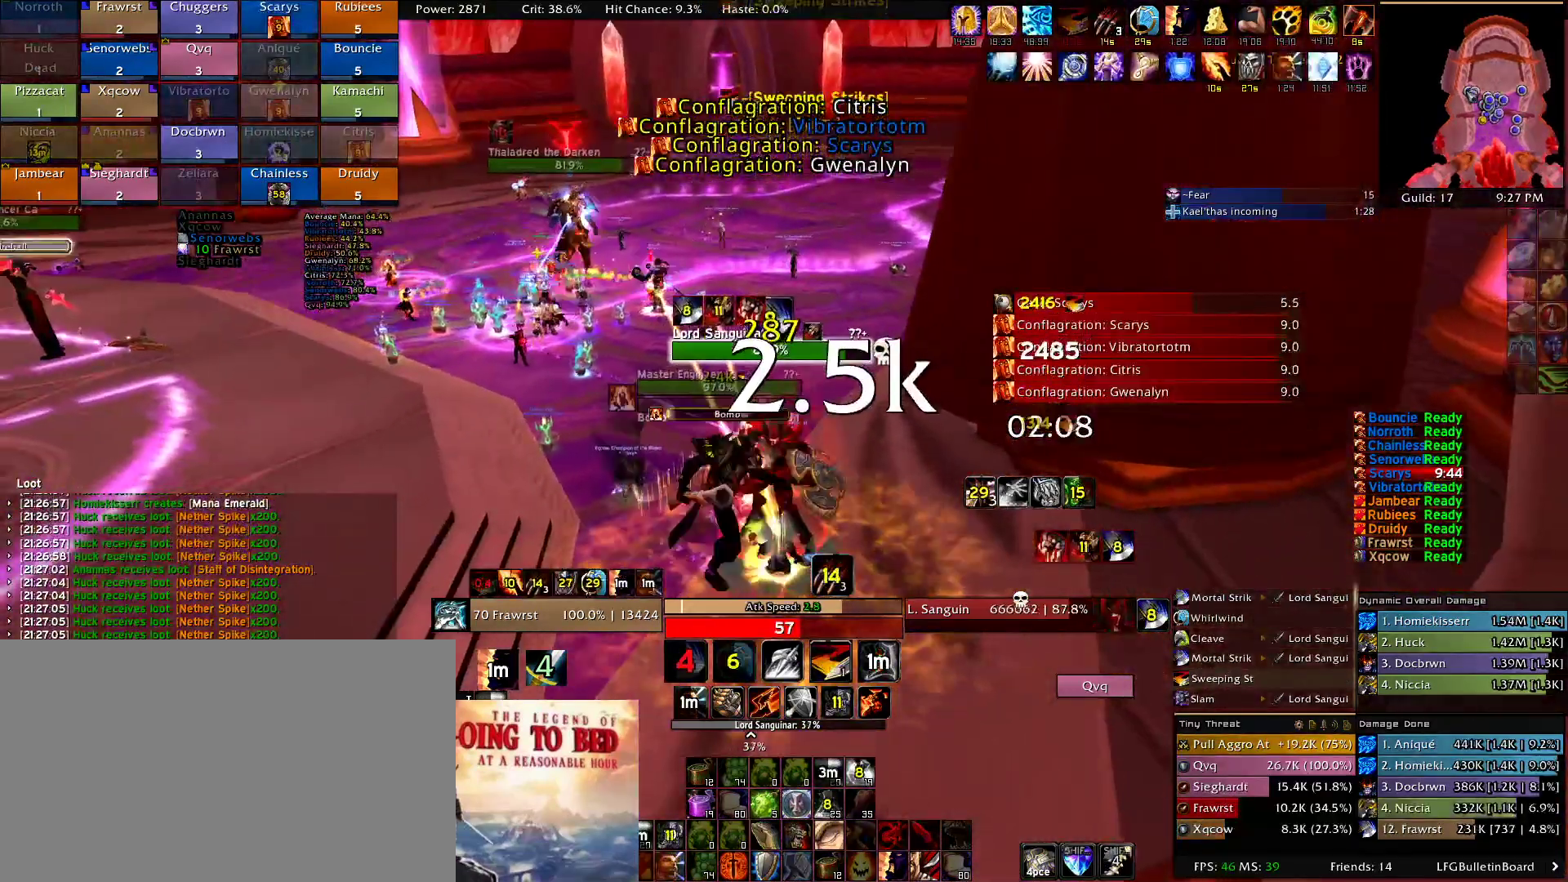
{"keys": ["e"], "mouse": [], "events": [[100, "mouse_left", "up"], [284, "e", "down"], [367, "e", "up"], [417, "e", "down"]]}
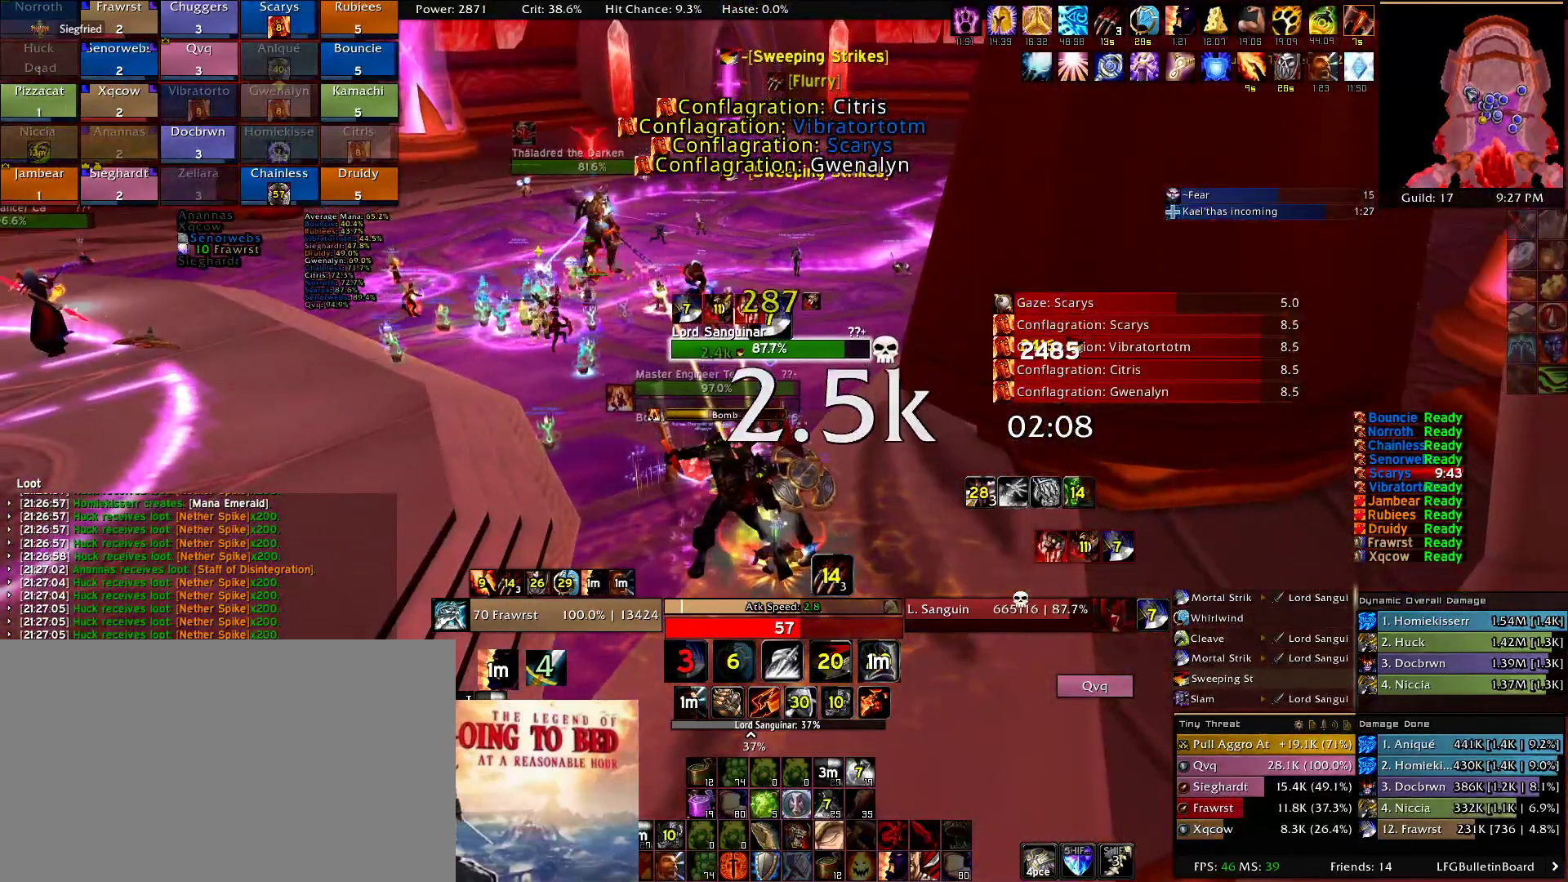
{"keys": ["2"], "mouse": [], "events": [[17, "e", "up"], [100, "e", "down"], [200, "e", "up"], [250, "e", "down"], [350, "e", "up"], [434, "2", "down"]]}
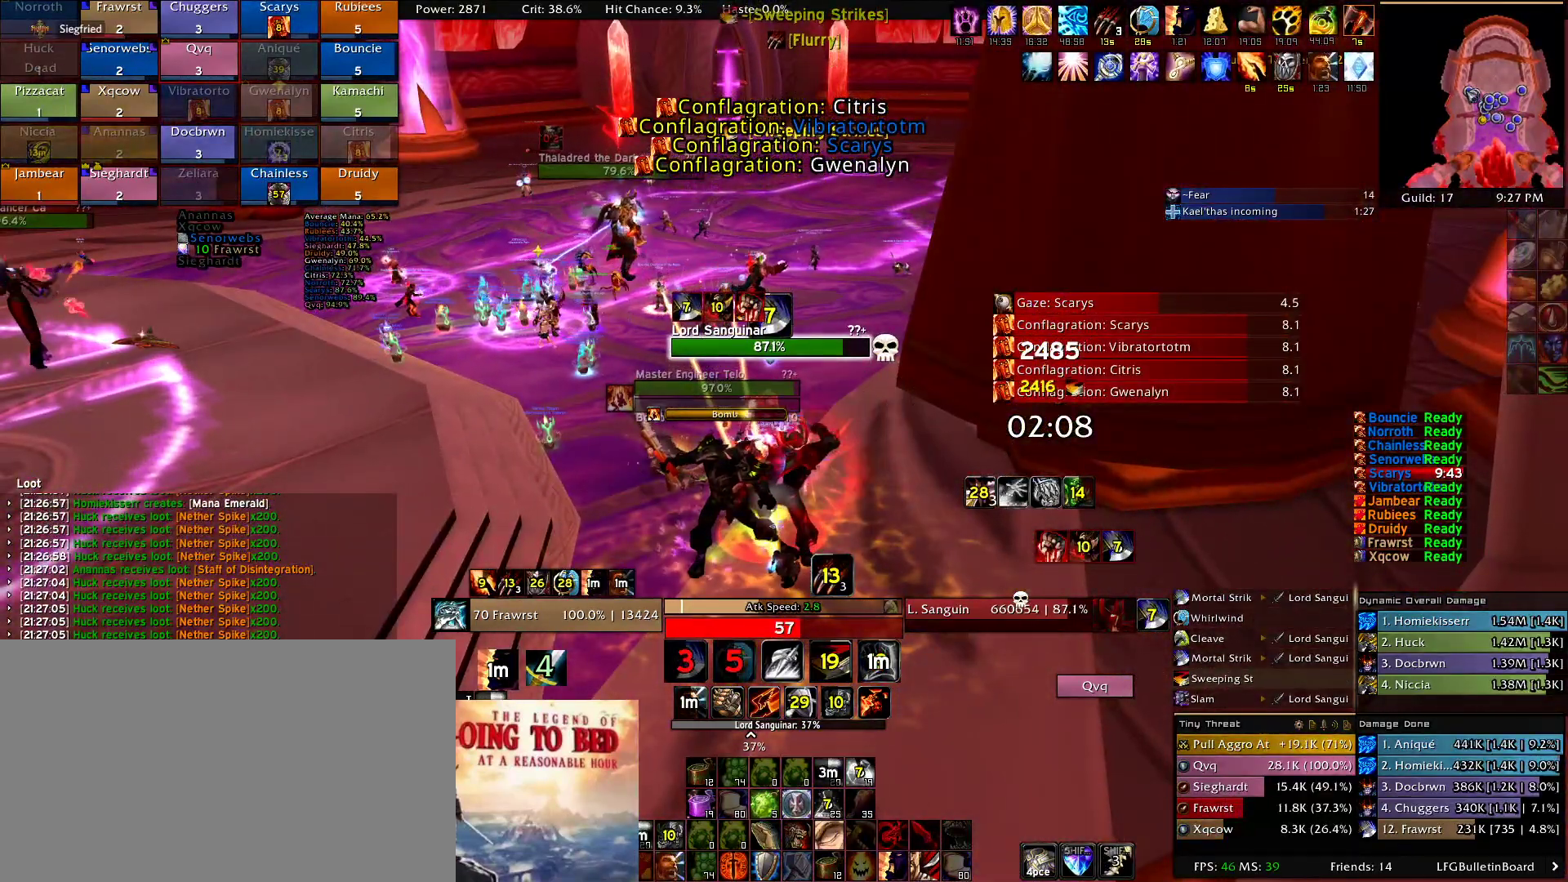
{"keys": ["2"], "mouse": [], "events": [[34, "2", "up"], [117, "2", "down"], [217, "2", "up"], [317, "2", "down"], [400, "2", "up"], [500, "2", "down"]]}
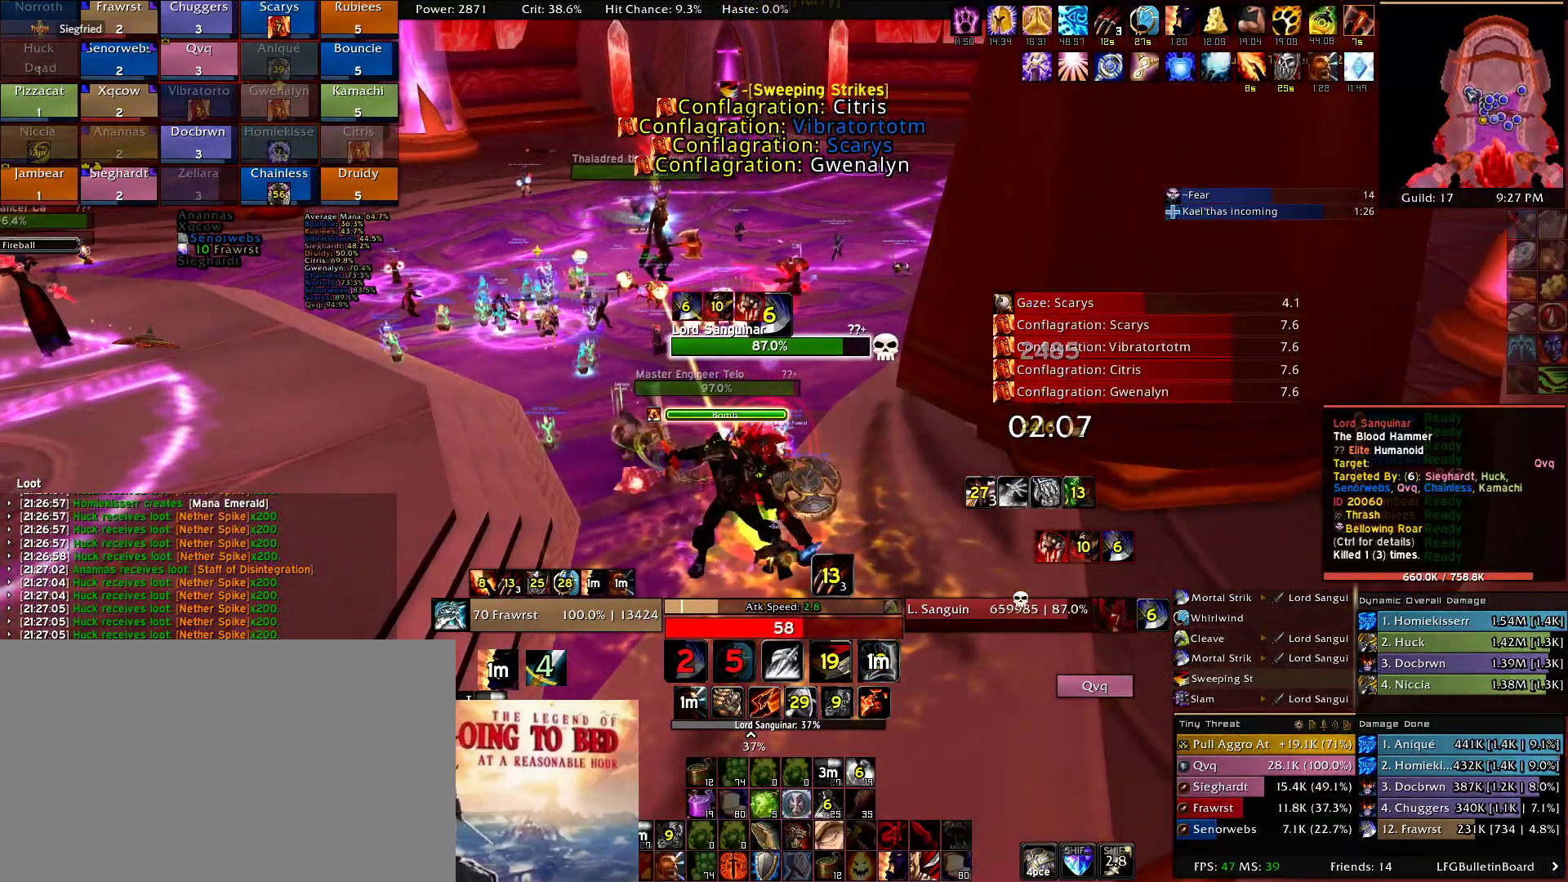
{"keys": ["e"], "mouse": []}
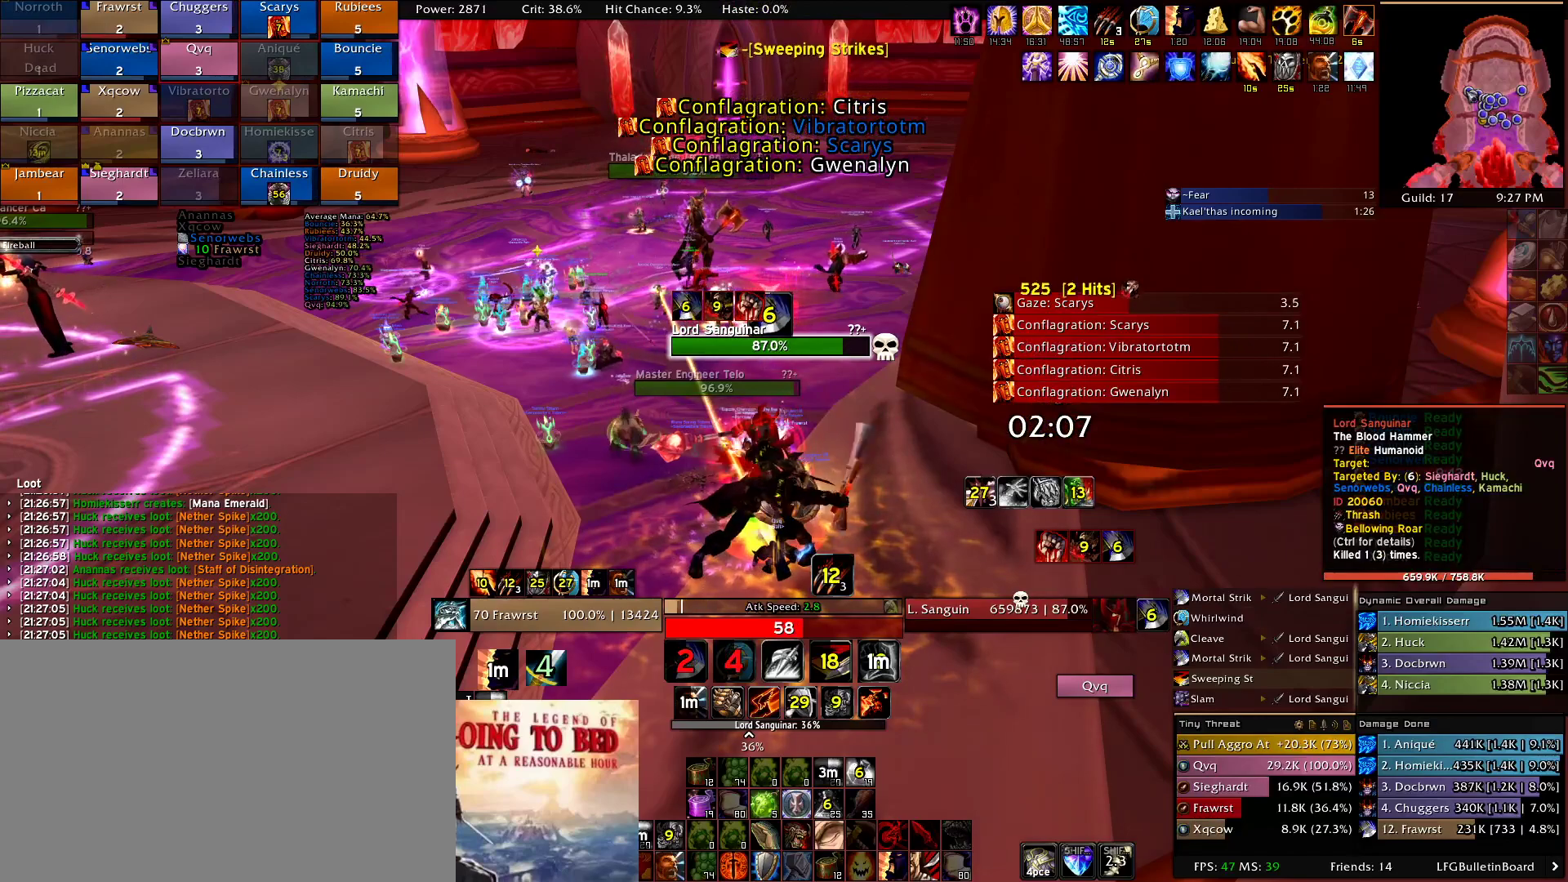
{"keys": ["e"], "mouse": [], "events": [[67, "e", "up"], [117, "e", "down"], [200, "e", "up"], [300, "e", "down"], [384, "e", "up"], [484, "e", "down"]]}
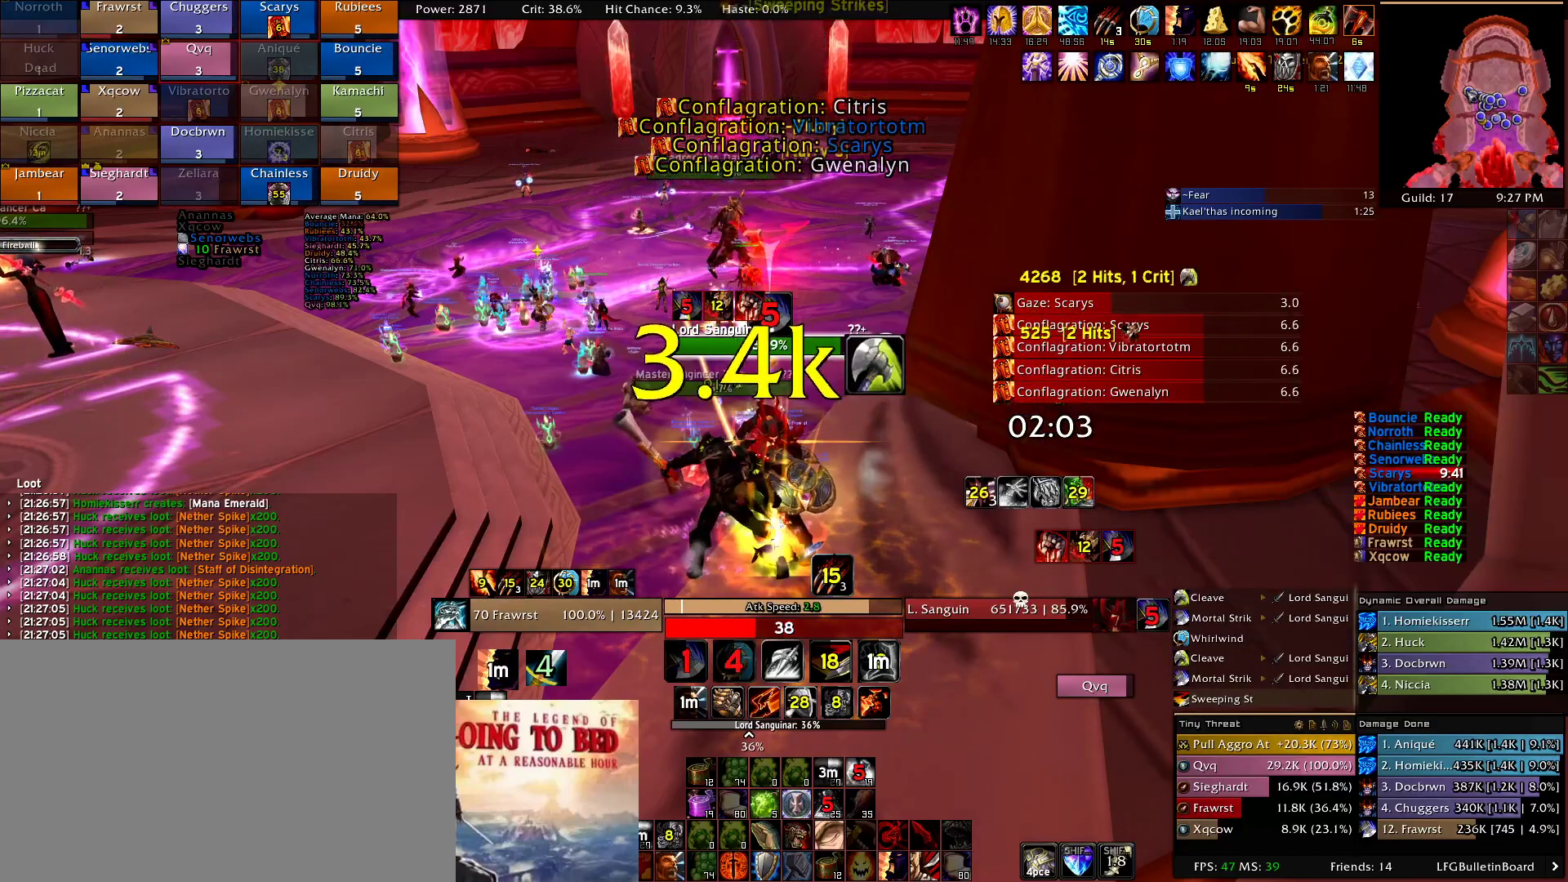
{"keys": ["e"], "mouse": [], "events": [[34, "e", "up"], [117, "e", "down"], [217, "e", "up"], [317, "e", "down"], [334, "e", "up"], [450, "e", "down"]]}
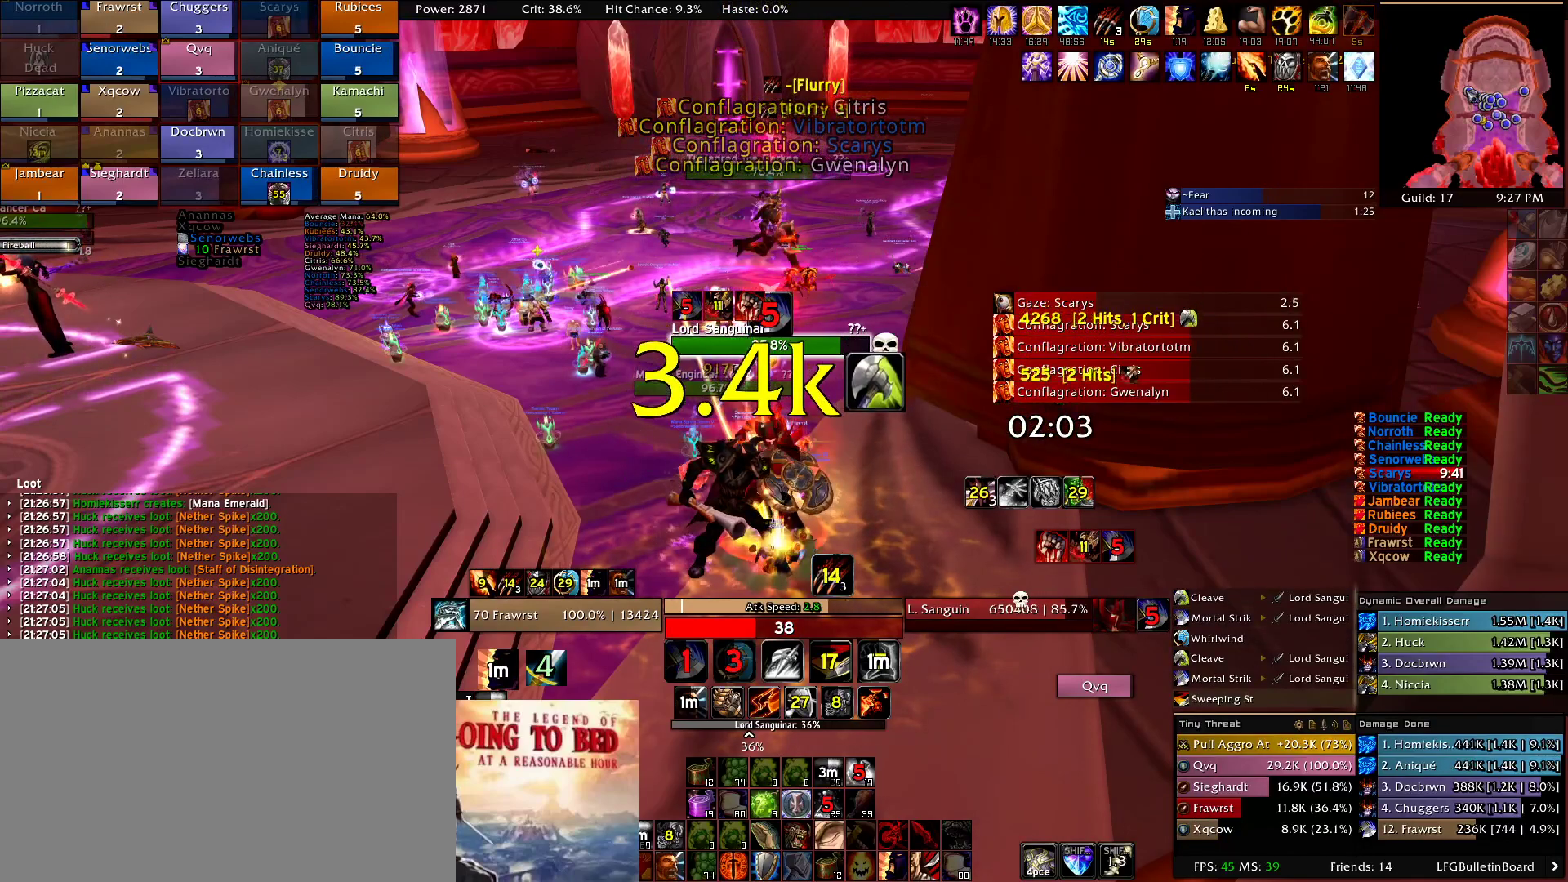
{"keys": ["e"], "mouse": [], "events": [[50, "e", "up"], [134, "5", "down"], [234, "5", "up"], [334, "e", "down"], [417, "e", "up"], [467, "e", "down"]]}
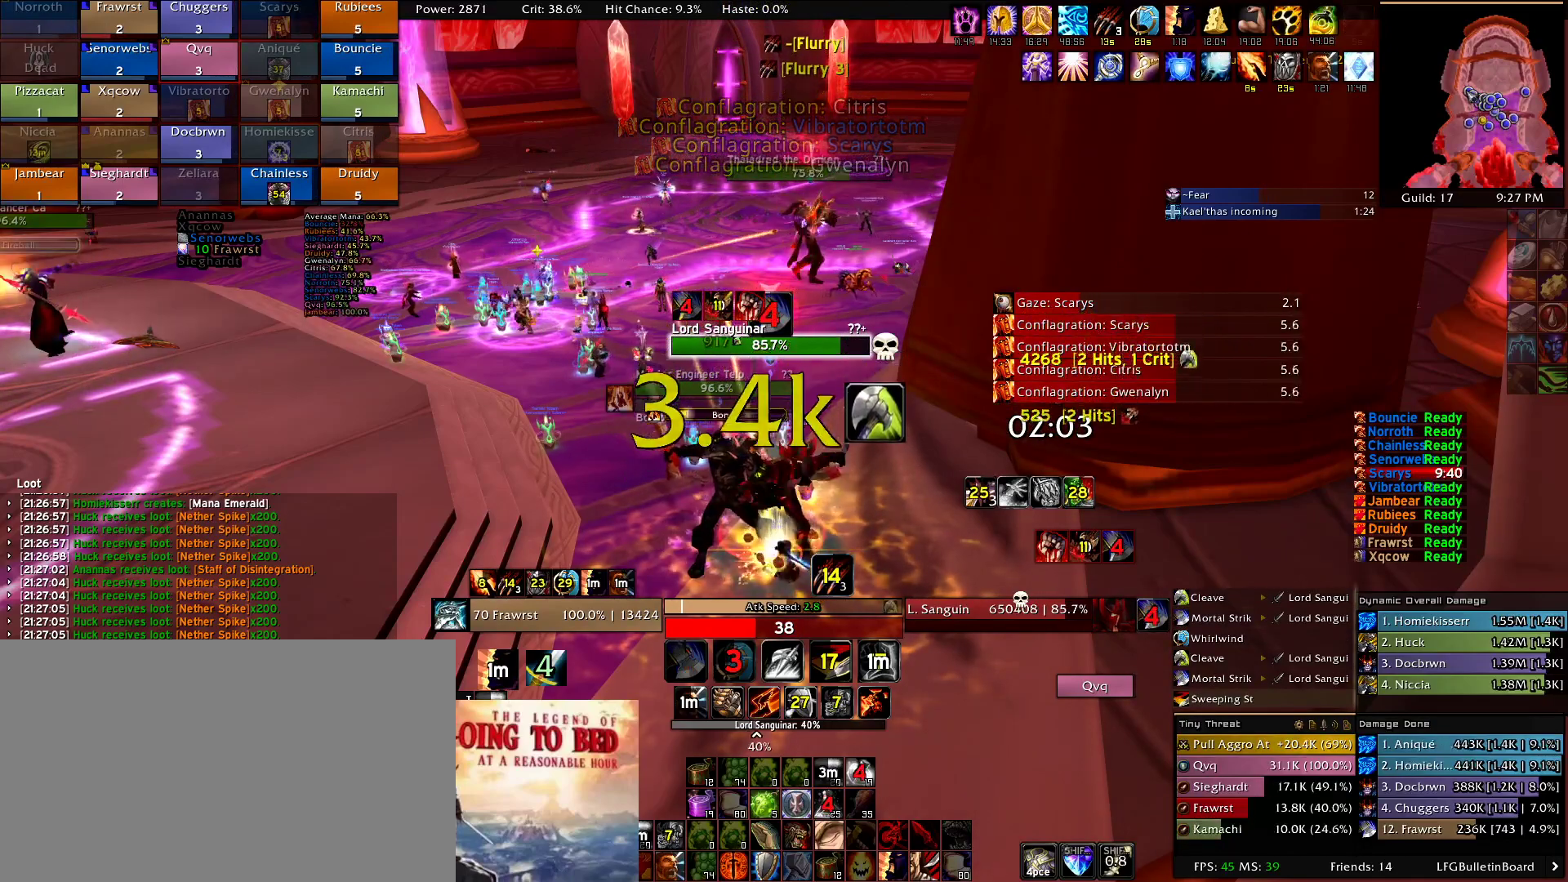
{"keys": [], "mouse": [], "events": [[117, "e", "up"], [150, "e", "down"], [300, "2", "down"], [300, "e", "up"], [384, "2", "up"]]}
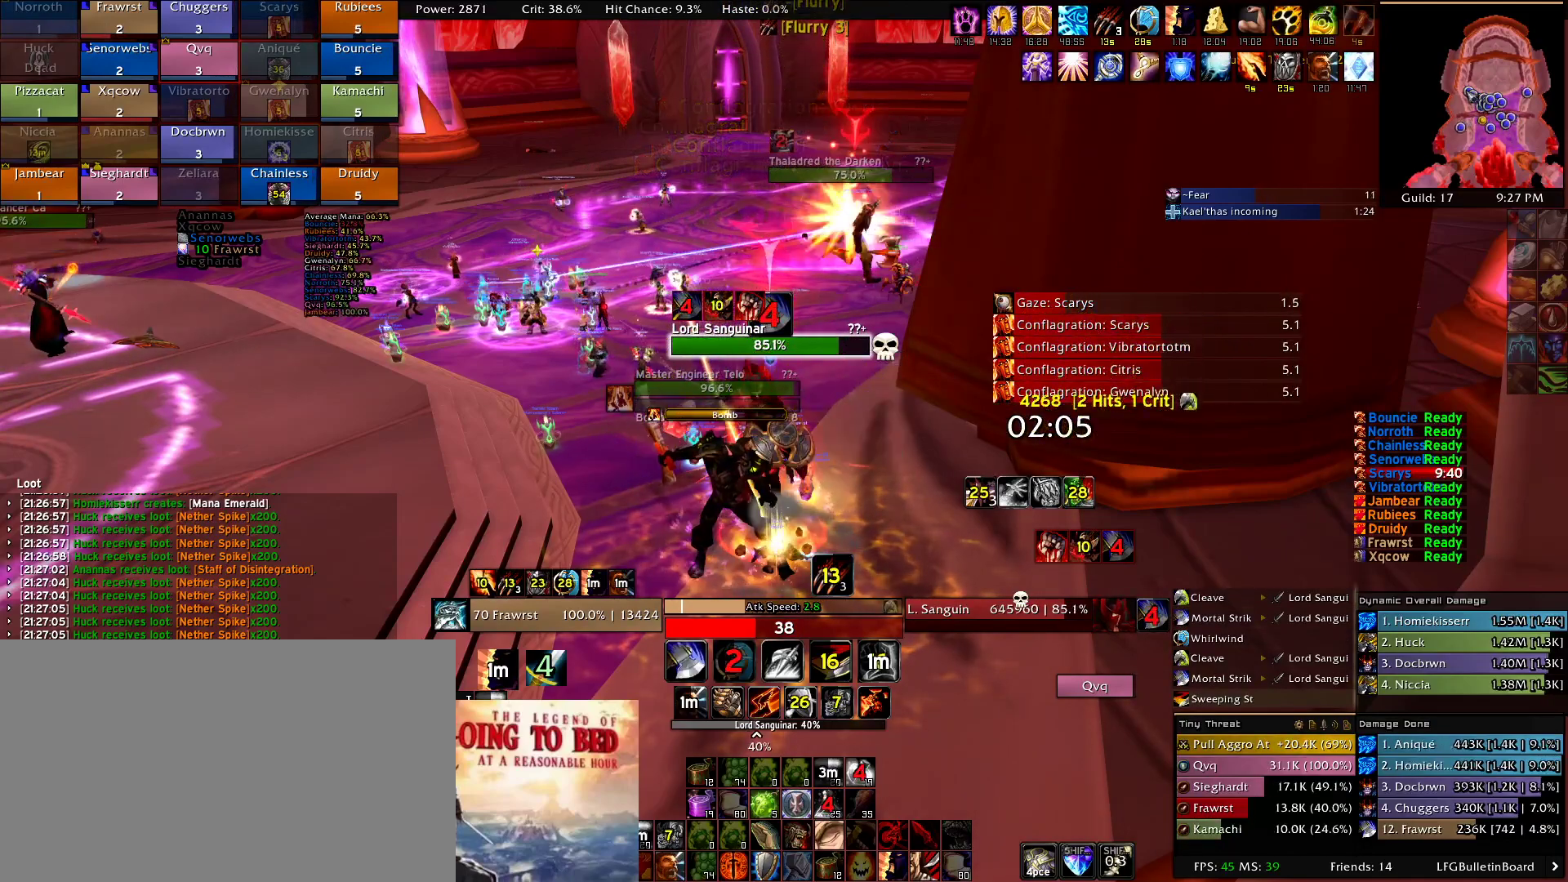
{"keys": ["e"], "mouse": [], "events": [[34, "2", "down"], [84, "2", "up"], [167, "2", "down"], [267, "2", "up"], [367, "2", "down"], [450, "2", "up"], [500, "e", "down"]]}
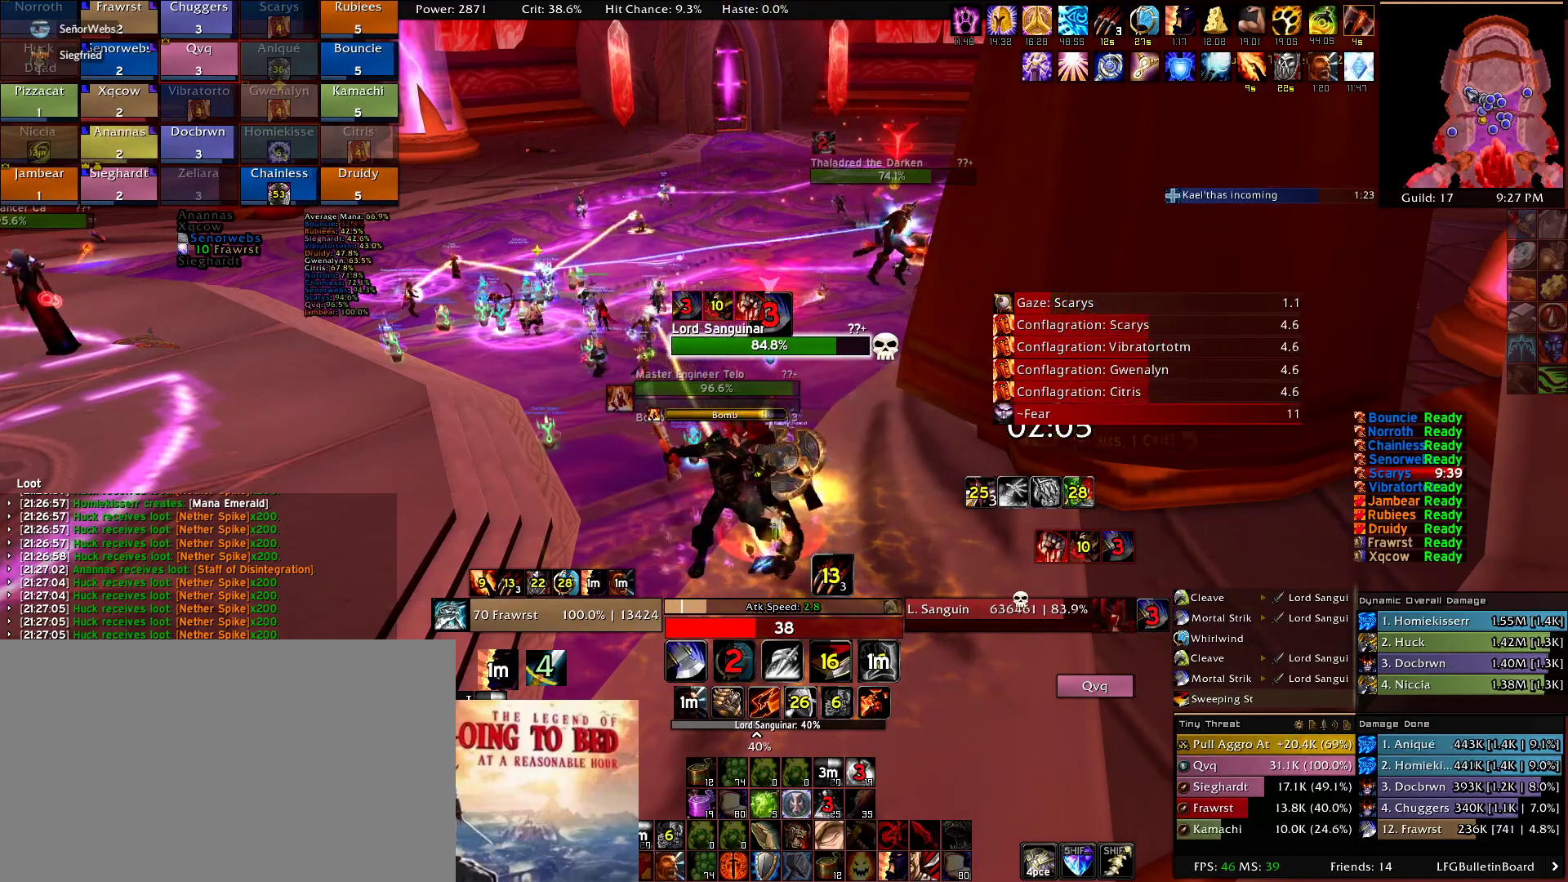
{"keys": ["alt"], "mouse": [], "events": [[100, "e", "up"], [134, "e", "down"], [234, "e", "up"], [284, "alt", "down"], [367, "3", "down"], [467, "3", "up"]]}
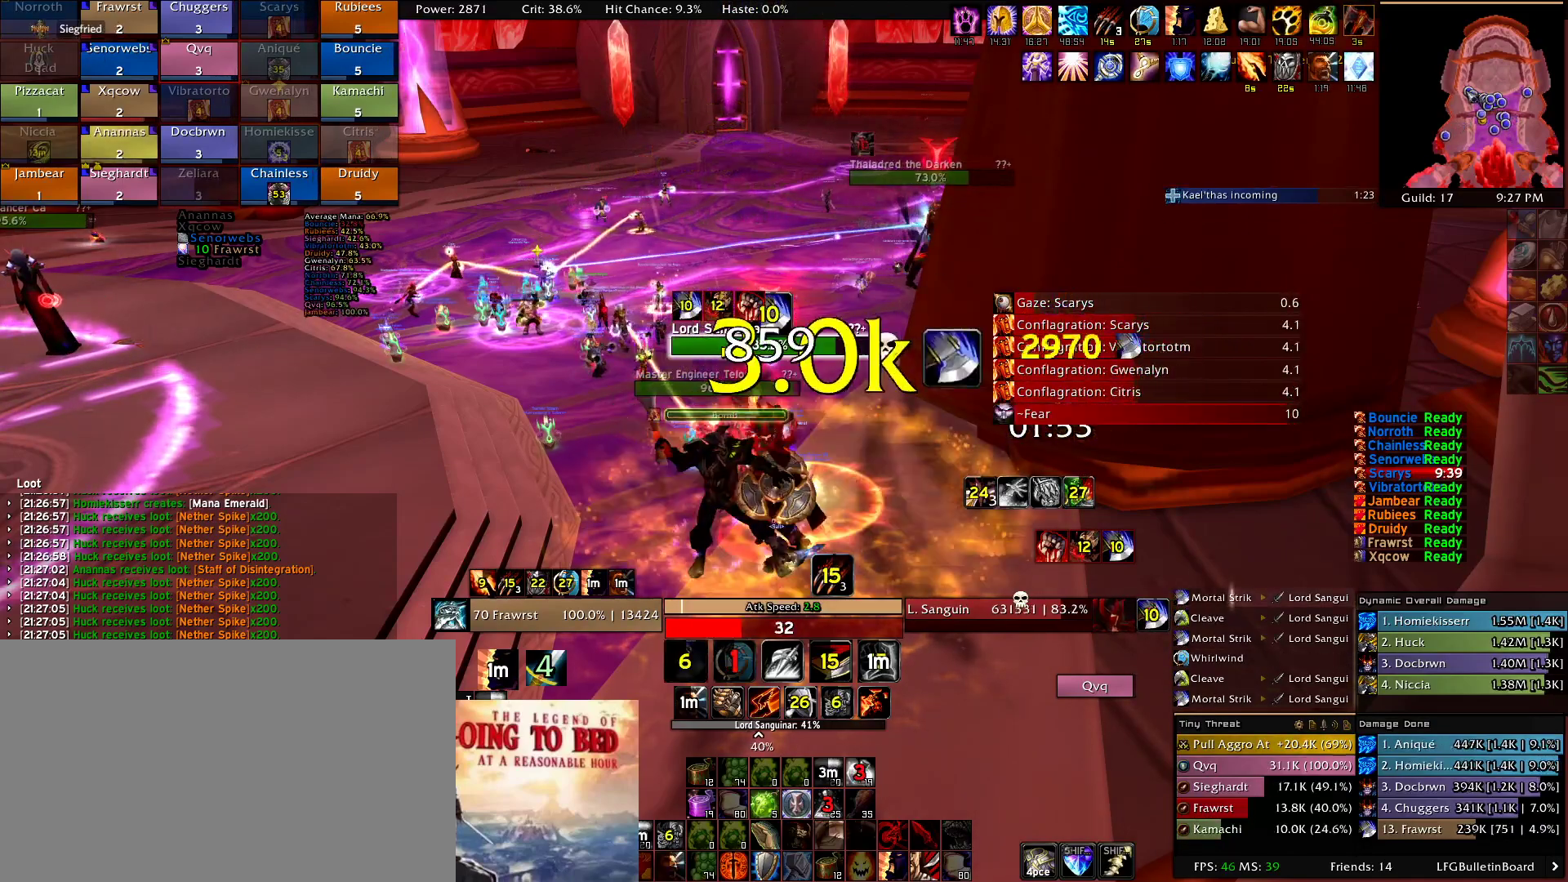
{"keys": ["e"], "mouse": [], "events": [[67, "3", "down"], [200, "3", "up"], [250, "alt", "up"], [484, "e", "down"]]}